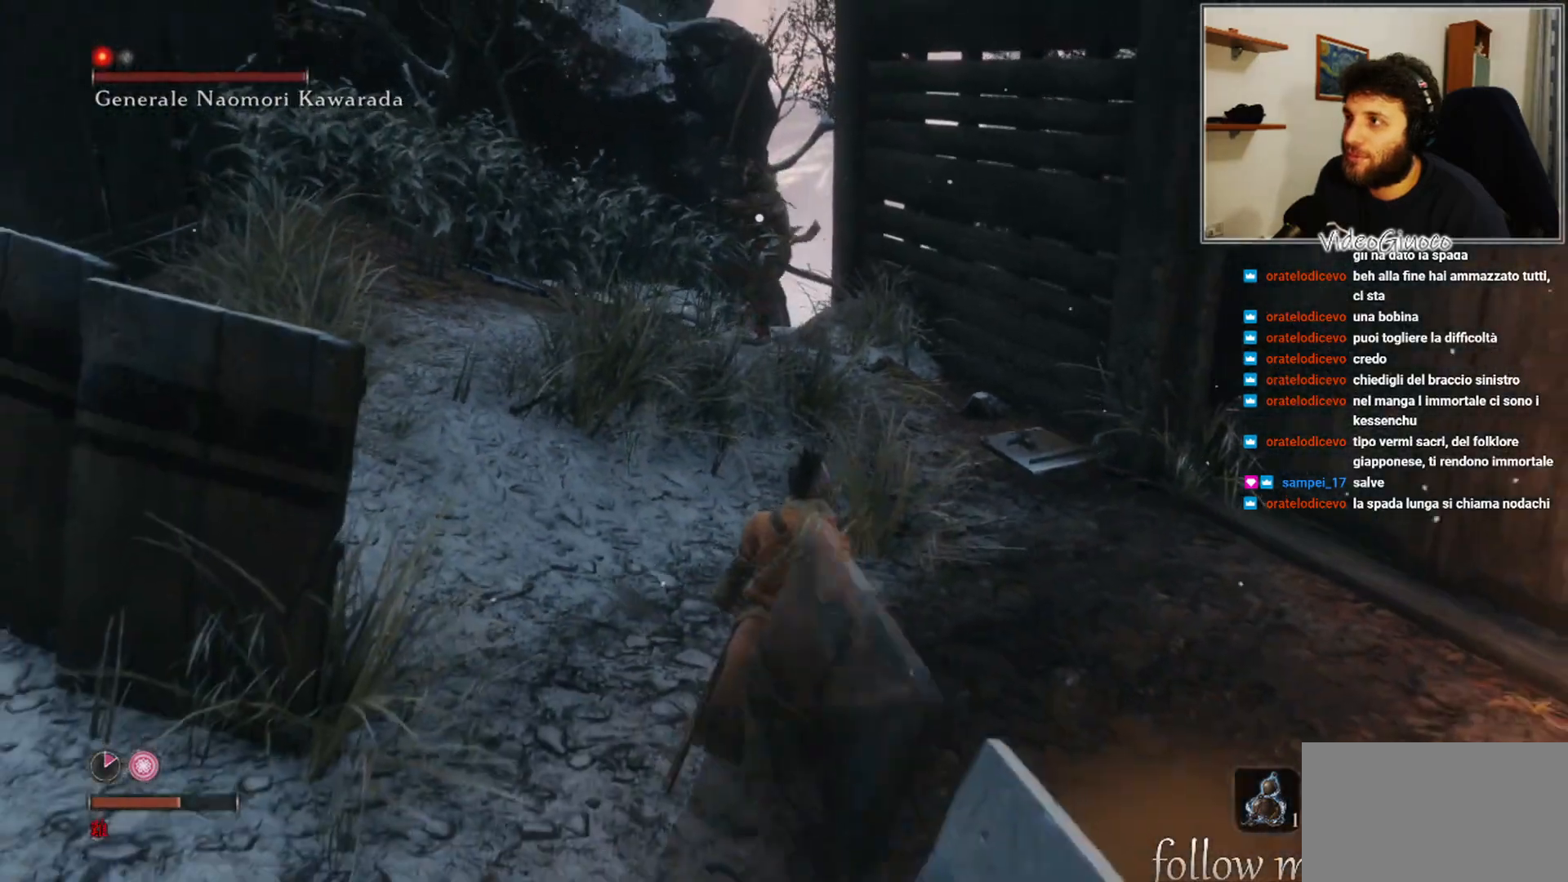
Gameplay with a controller (Xbox layout); each line is a JSON object with the inputs held at the frame after it. "events" lists button and stick changes between this image and that frame as [ms after this image, input, new state], when the widget could be followed in between.
{"buttons": [], "left_stick": "down-right", "right_stick": "center", "events": [[150, "left_stick", "down-right"]]}
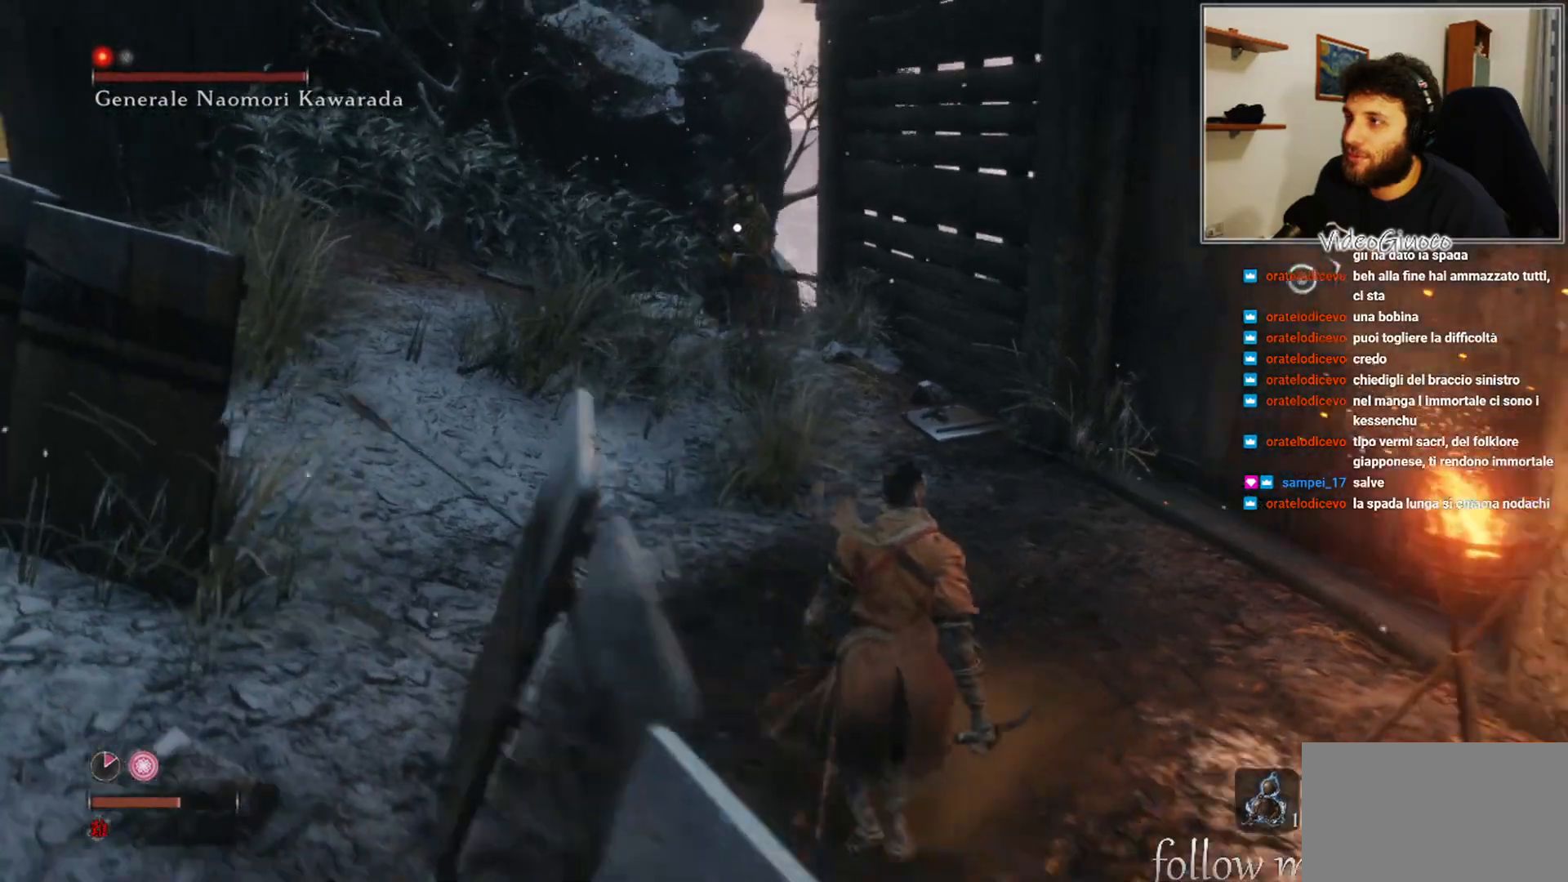
{"buttons": [], "left_stick": "down", "right_stick": "center", "events": [[100, "left_stick", "down"]]}
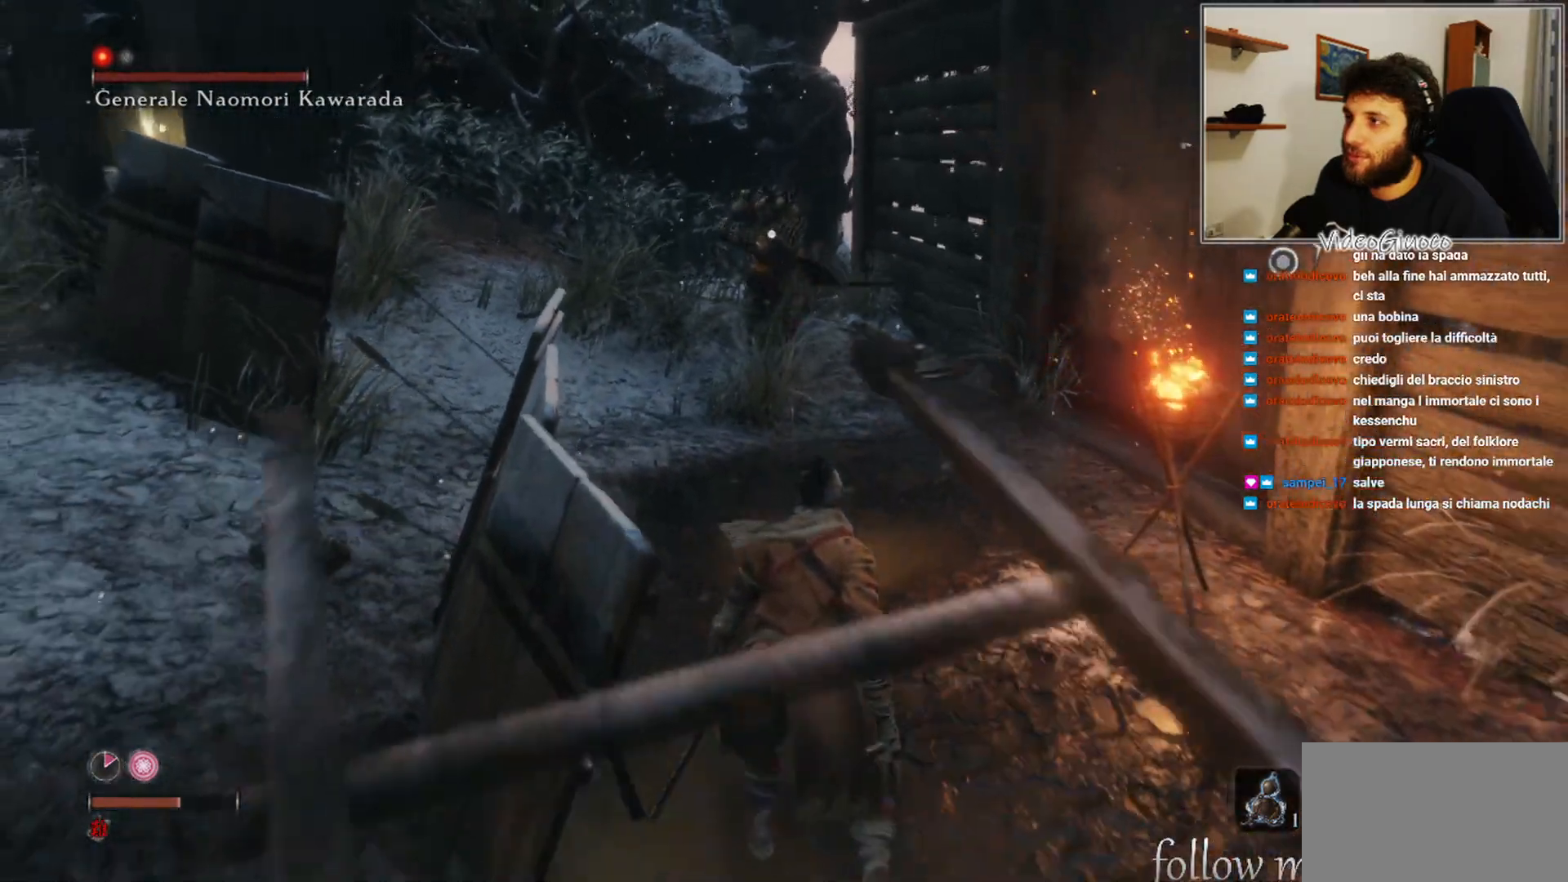
{"buttons": [], "left_stick": "up-right", "right_stick": "center", "events": [[433, "left_stick", "left"], [500, "left_stick", "up-right"]]}
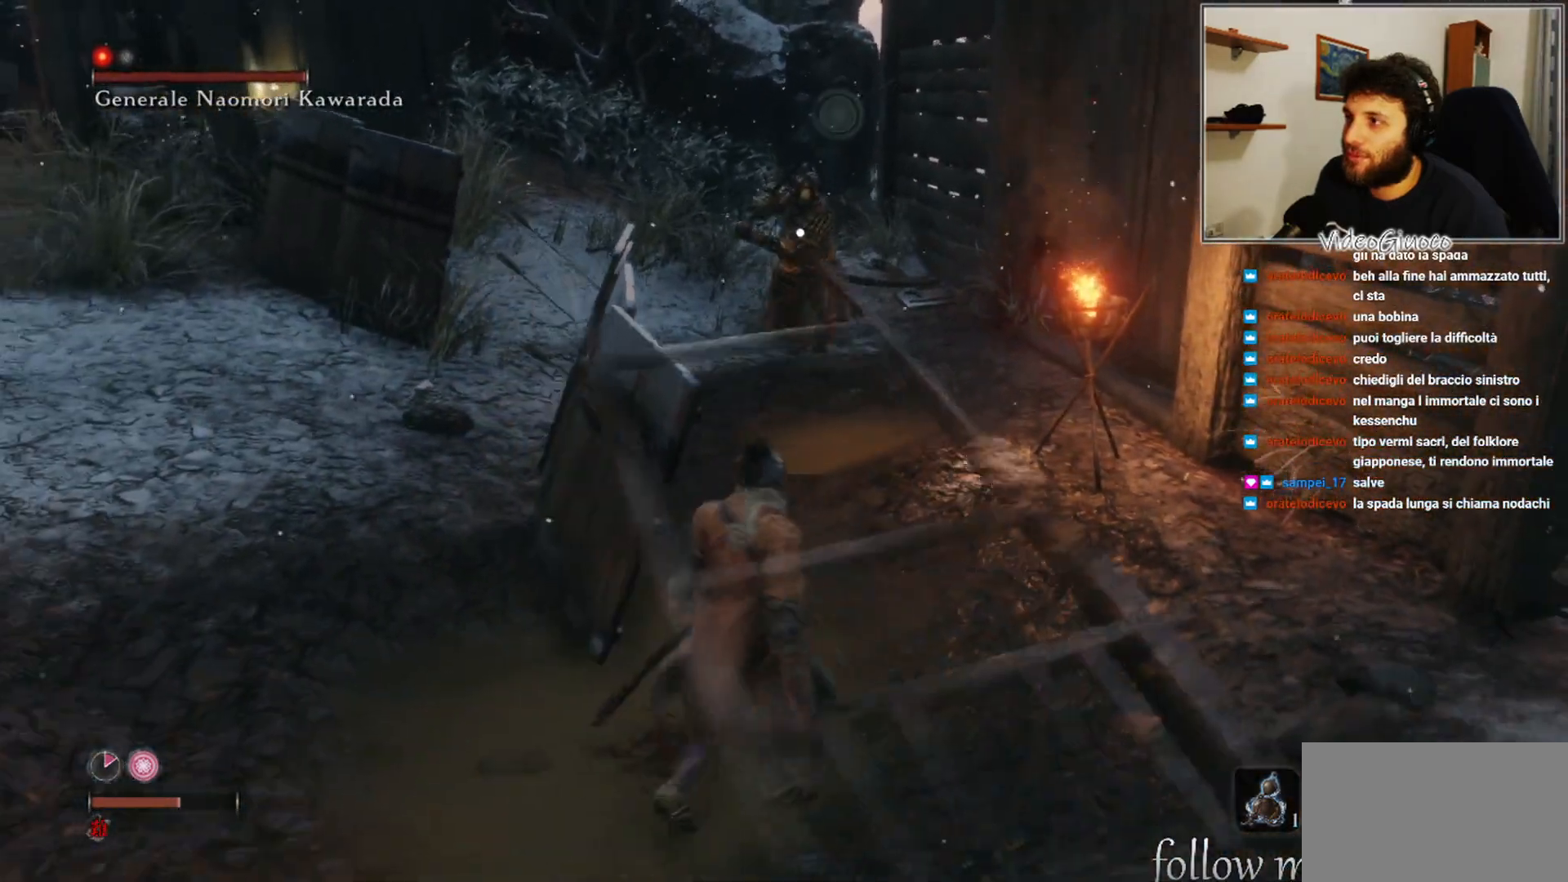
{"buttons": [], "left_stick": "down-left", "right_stick": "center", "events": [[250, "left_stick", "up-left"], [333, "left_stick", "down-left"]]}
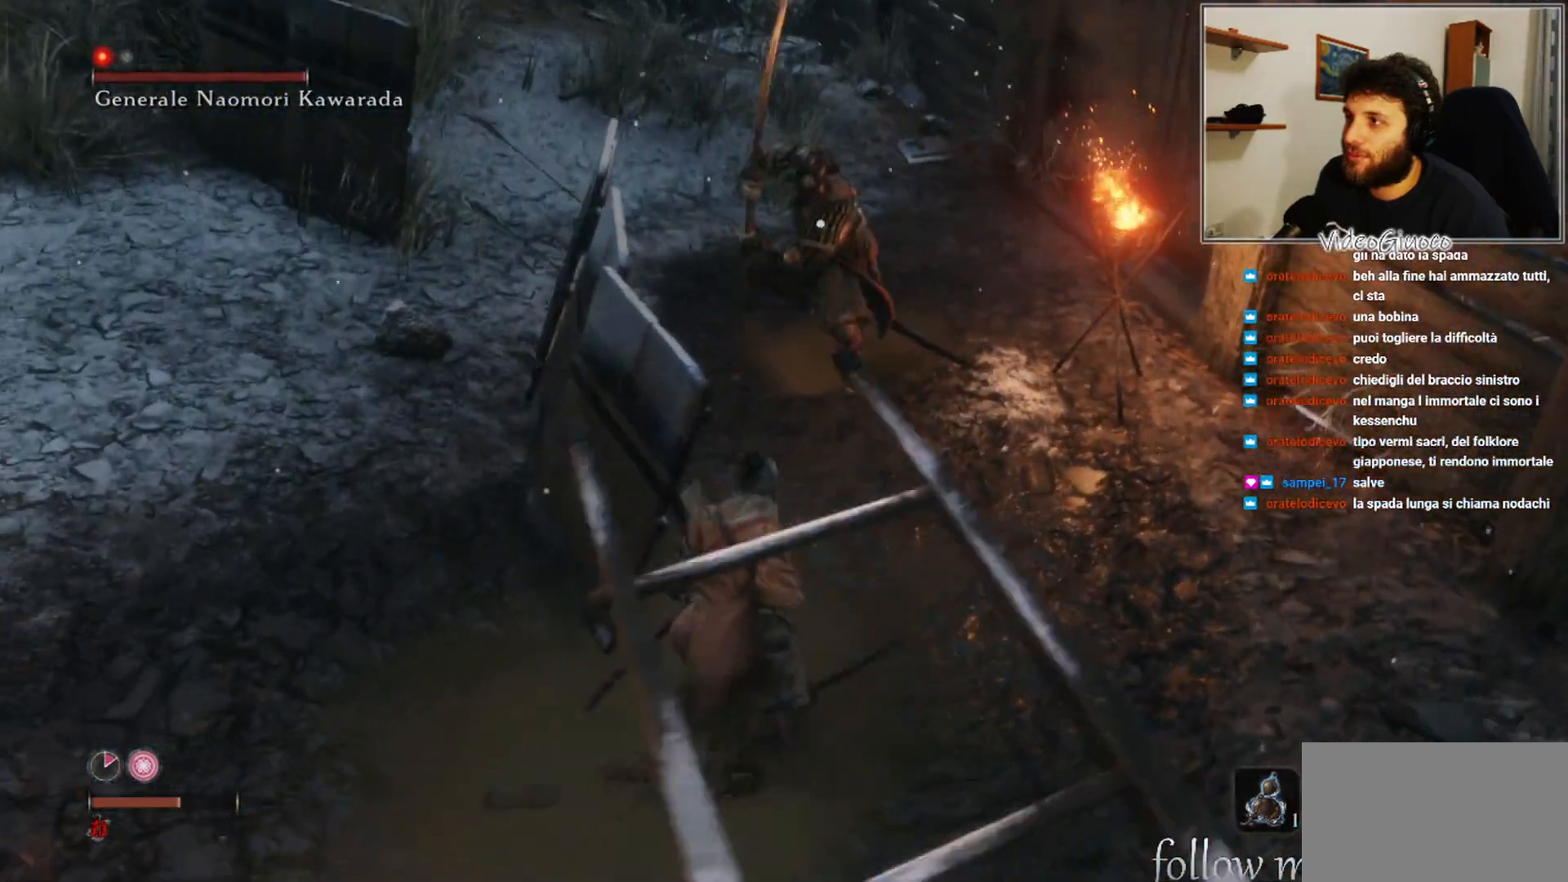
{"buttons": [], "left_stick": "down-left", "right_stick": "center", "events": []}
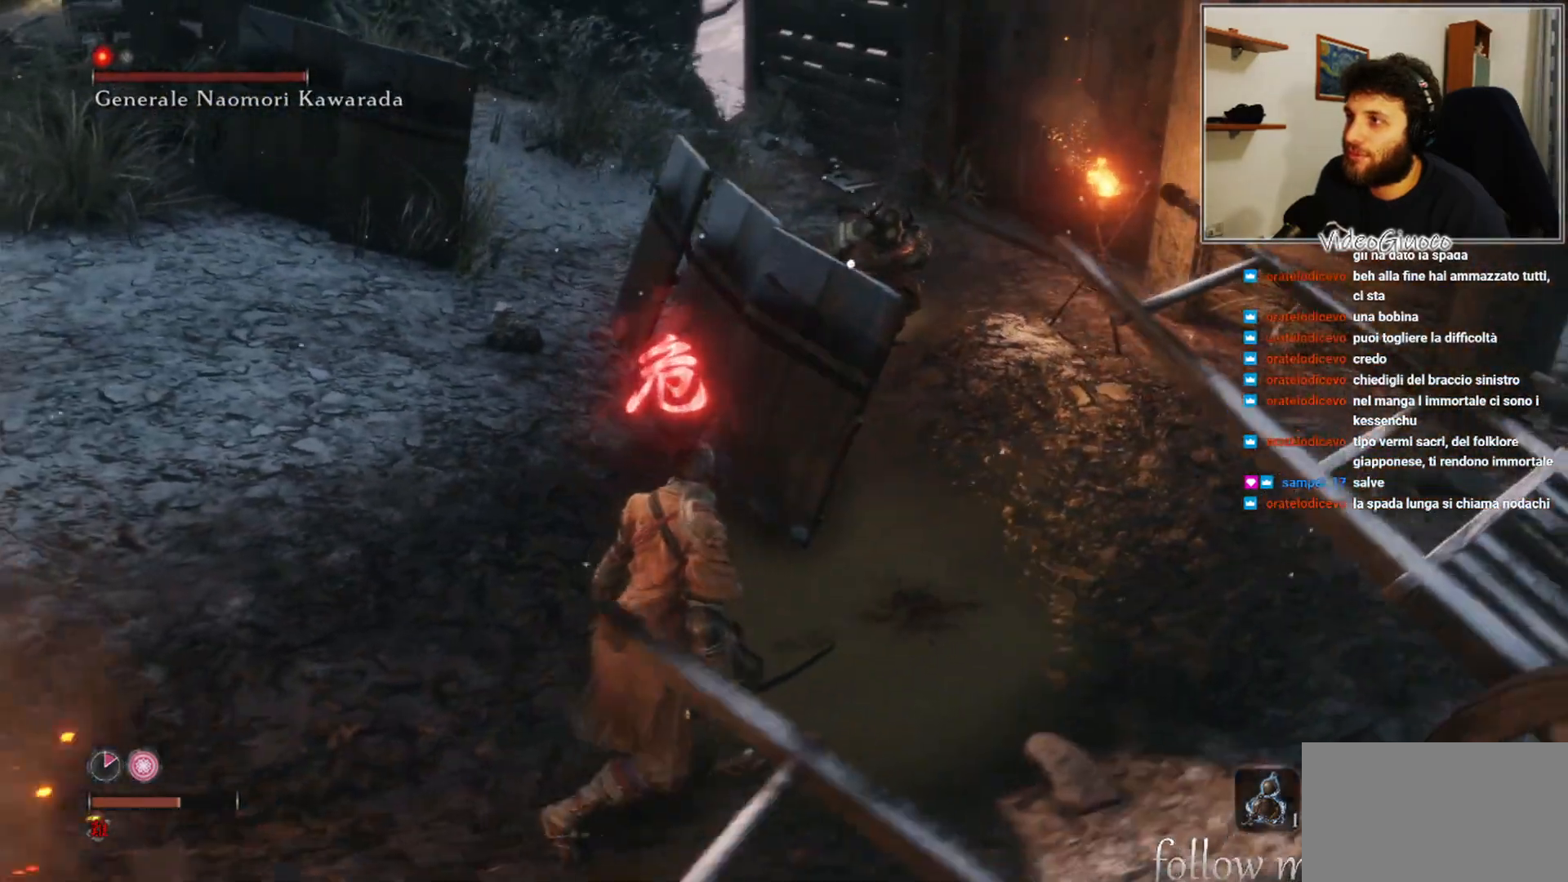
{"buttons": [], "left_stick": "down-left", "right_stick": "center", "events": []}
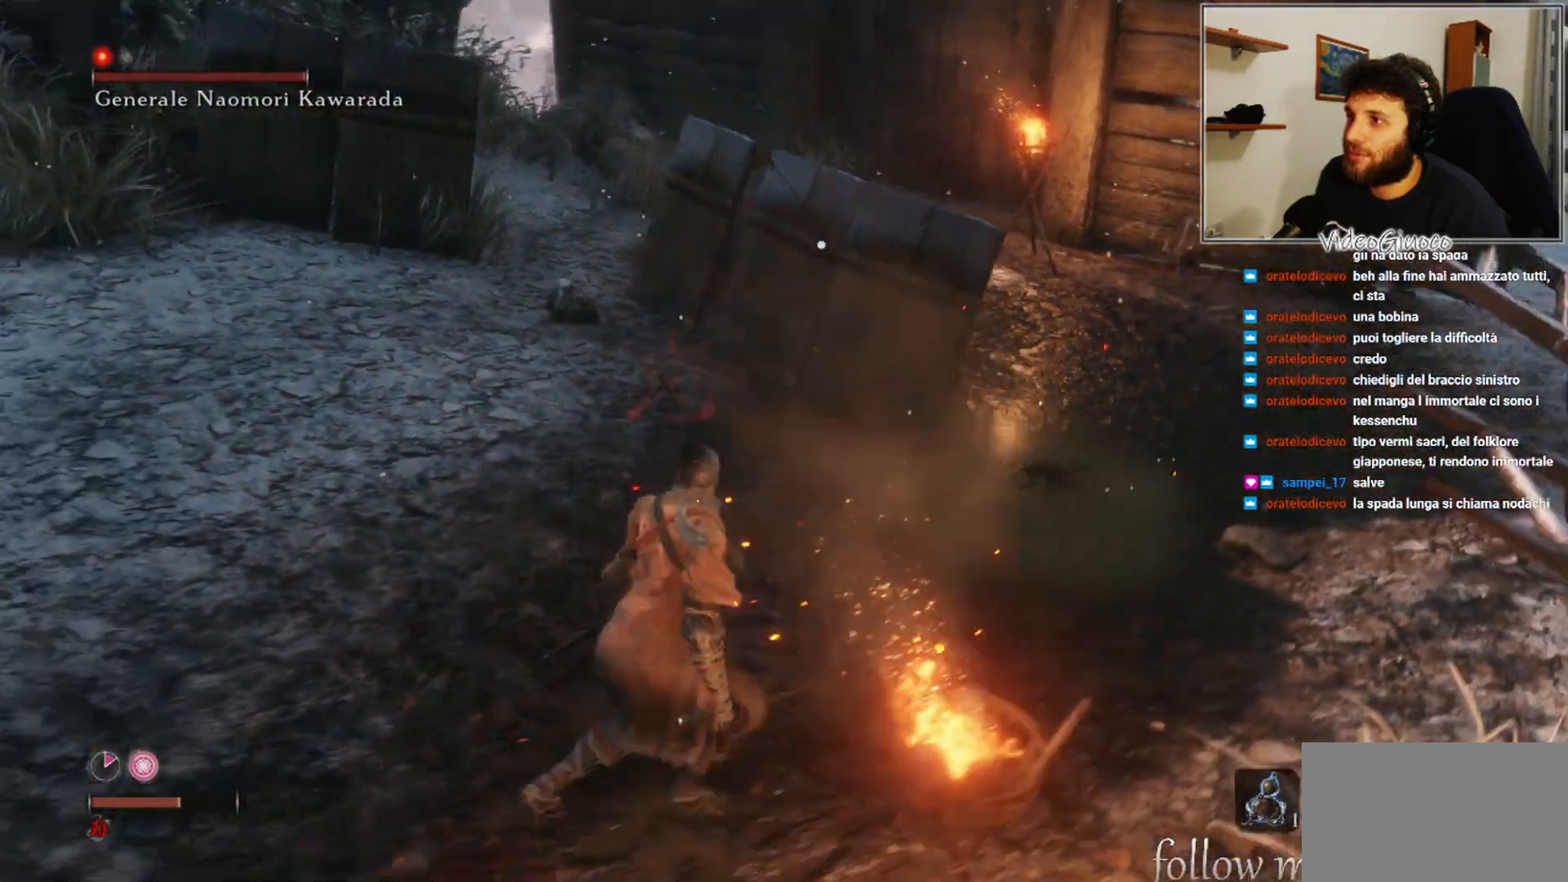
{"buttons": [], "left_stick": "down-left", "right_stick": "center", "events": []}
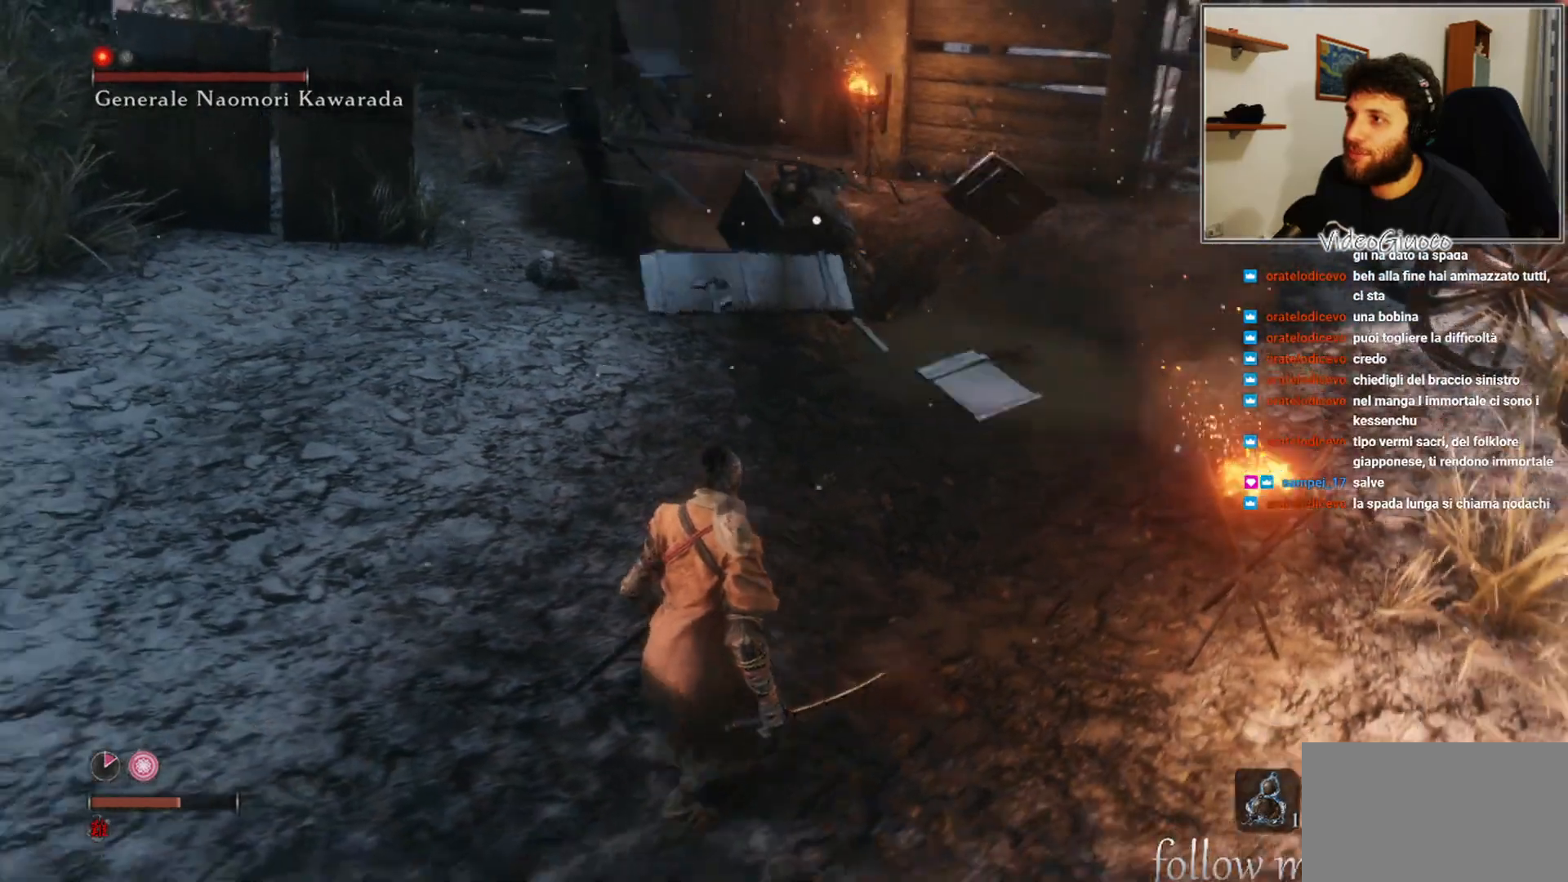
{"buttons": [], "left_stick": "down-left", "right_stick": "center", "events": []}
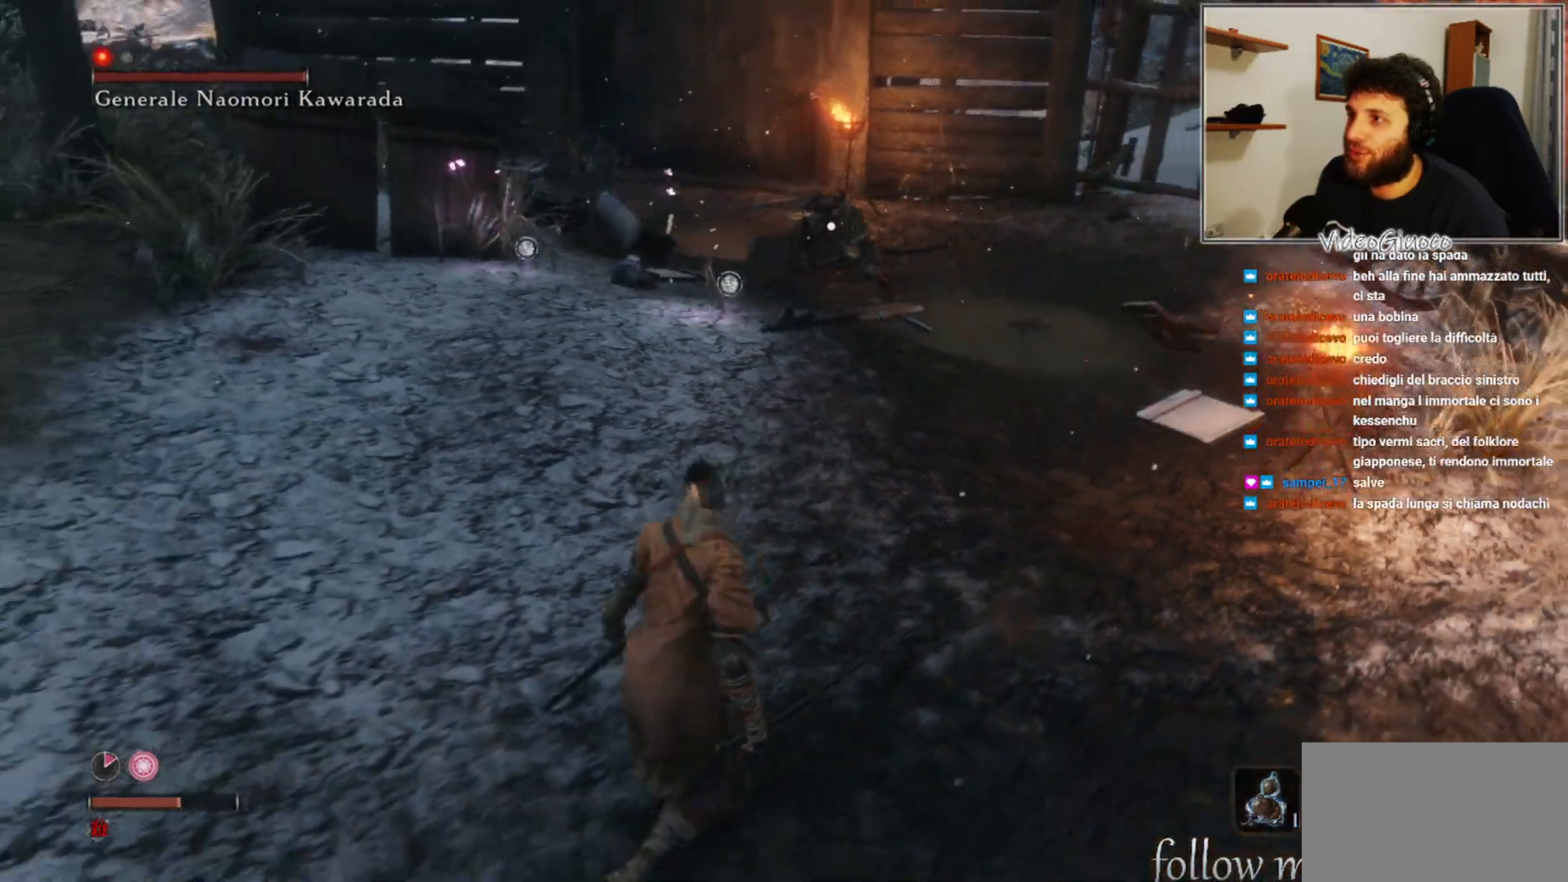
{"buttons": [], "left_stick": "up", "right_stick": "center", "events": [[200, "left_stick", "center"], [383, "left_stick", "up"]]}
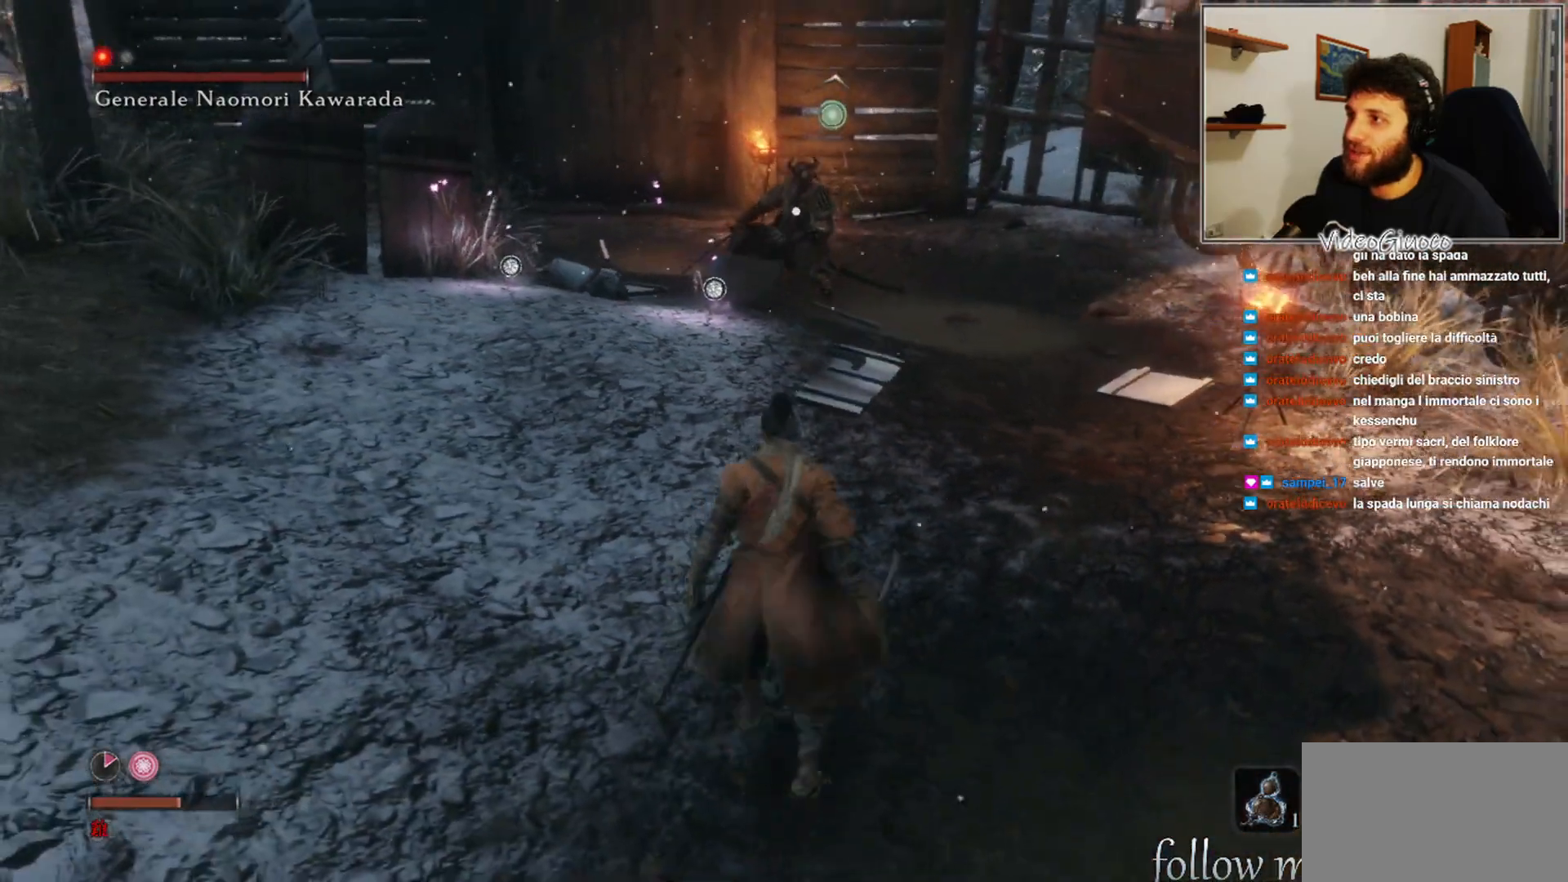
{"buttons": [], "left_stick": "up", "right_stick": "center", "events": []}
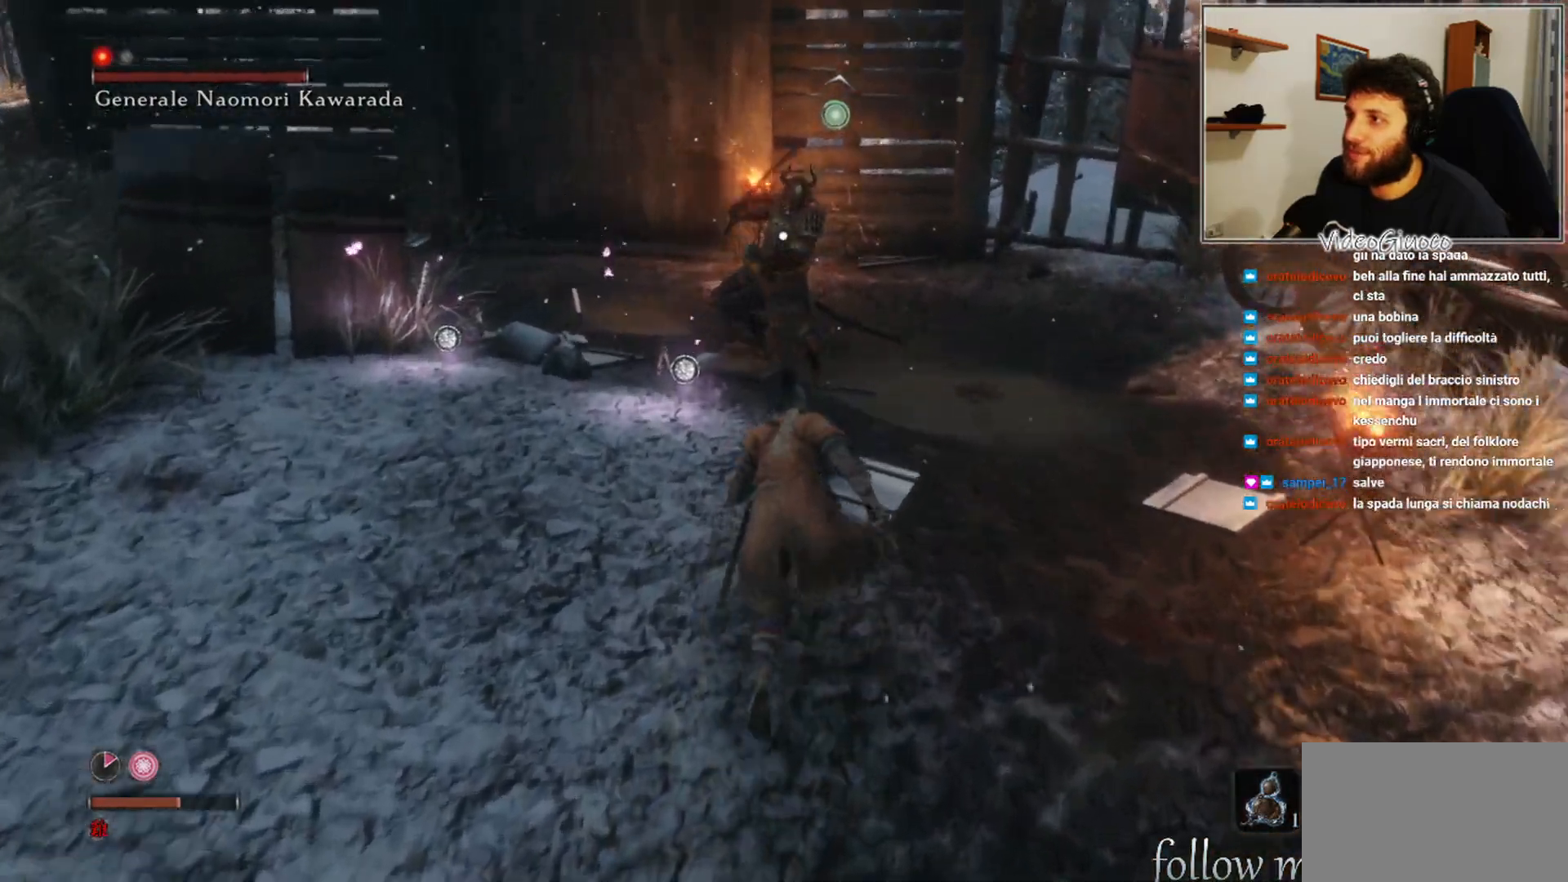
{"buttons": [], "left_stick": "down", "right_stick": "center", "events": [[200, "left_stick", "down"]]}
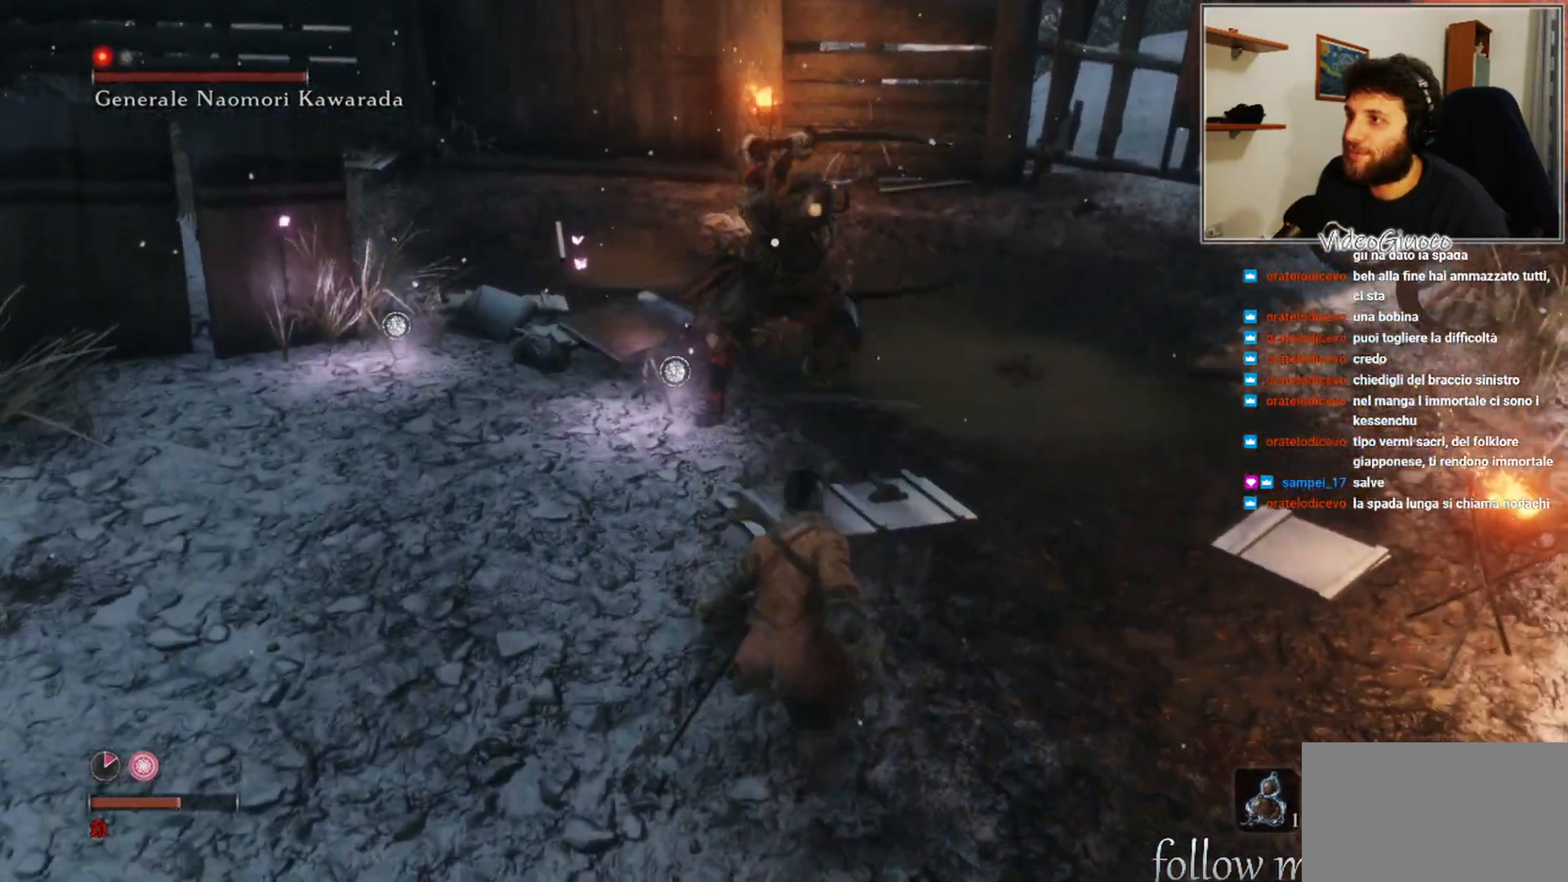
{"buttons": [], "left_stick": "up-left", "right_stick": "center", "events": [[500, "left_stick", "up-left"]]}
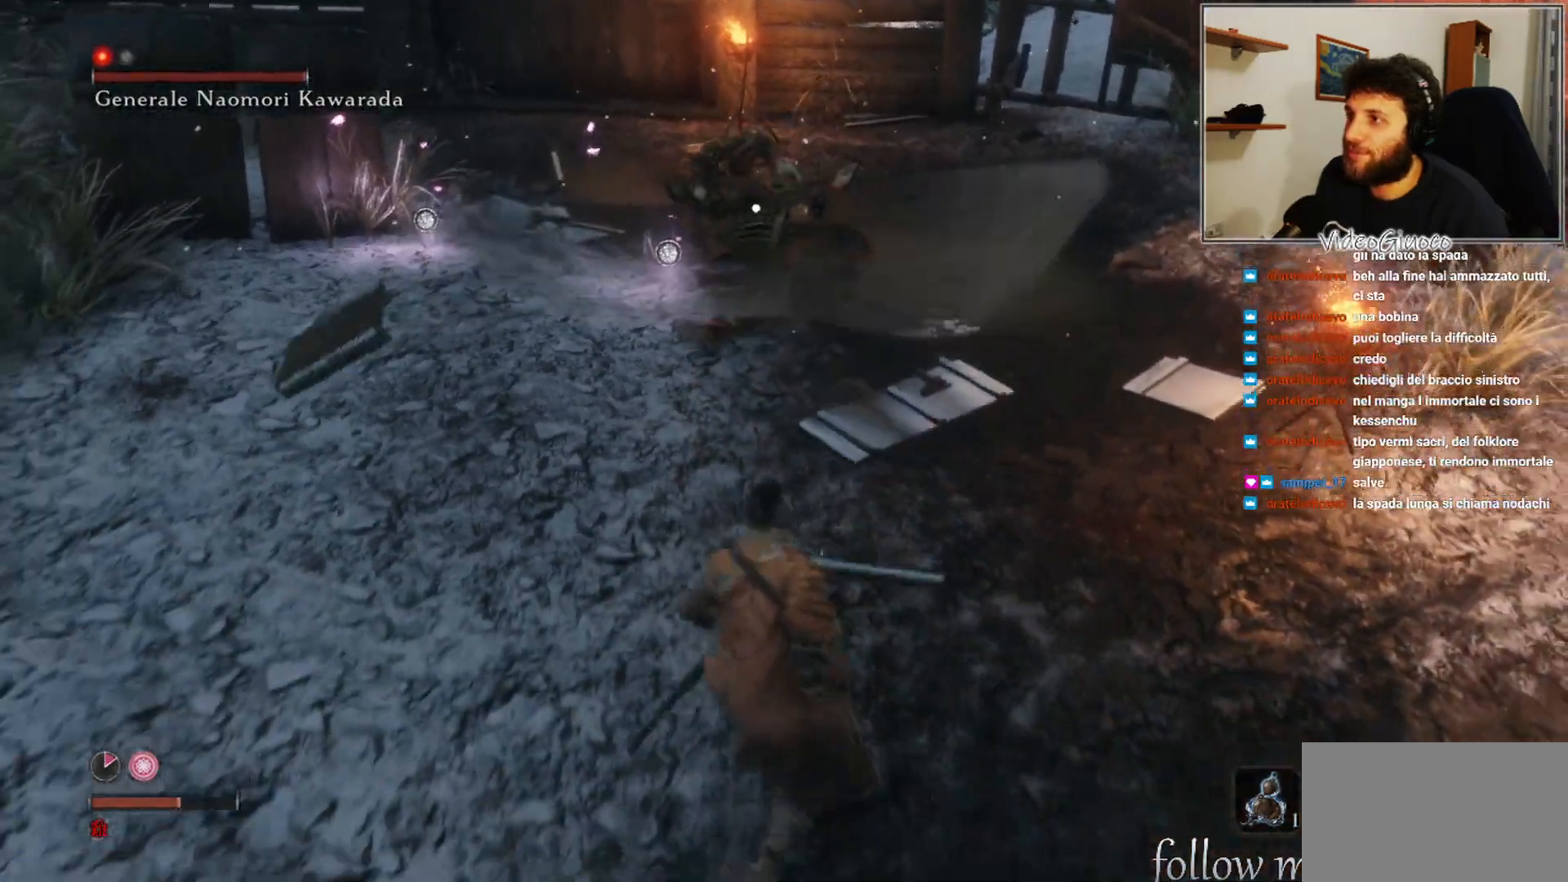
{"buttons": ["R1"], "left_stick": "center", "right_stick": "center", "events": [[117, "left_stick", "center"], [167, "R1", "down"]]}
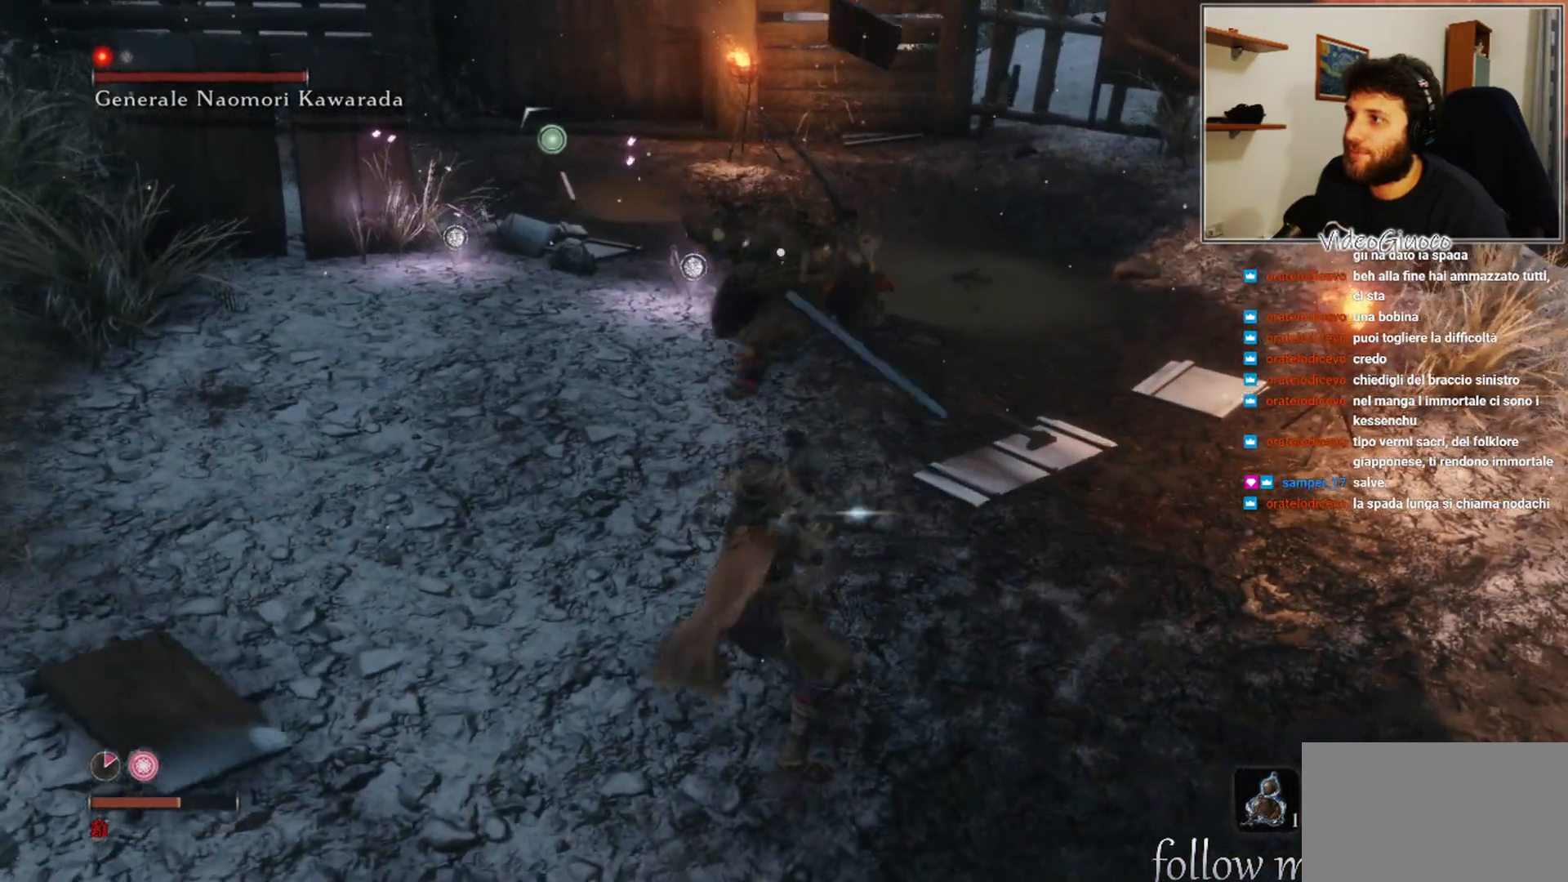
{"buttons": [], "left_stick": "down", "right_stick": "center", "events": [[167, "R1", "up"], [500, "left_stick", "down"]]}
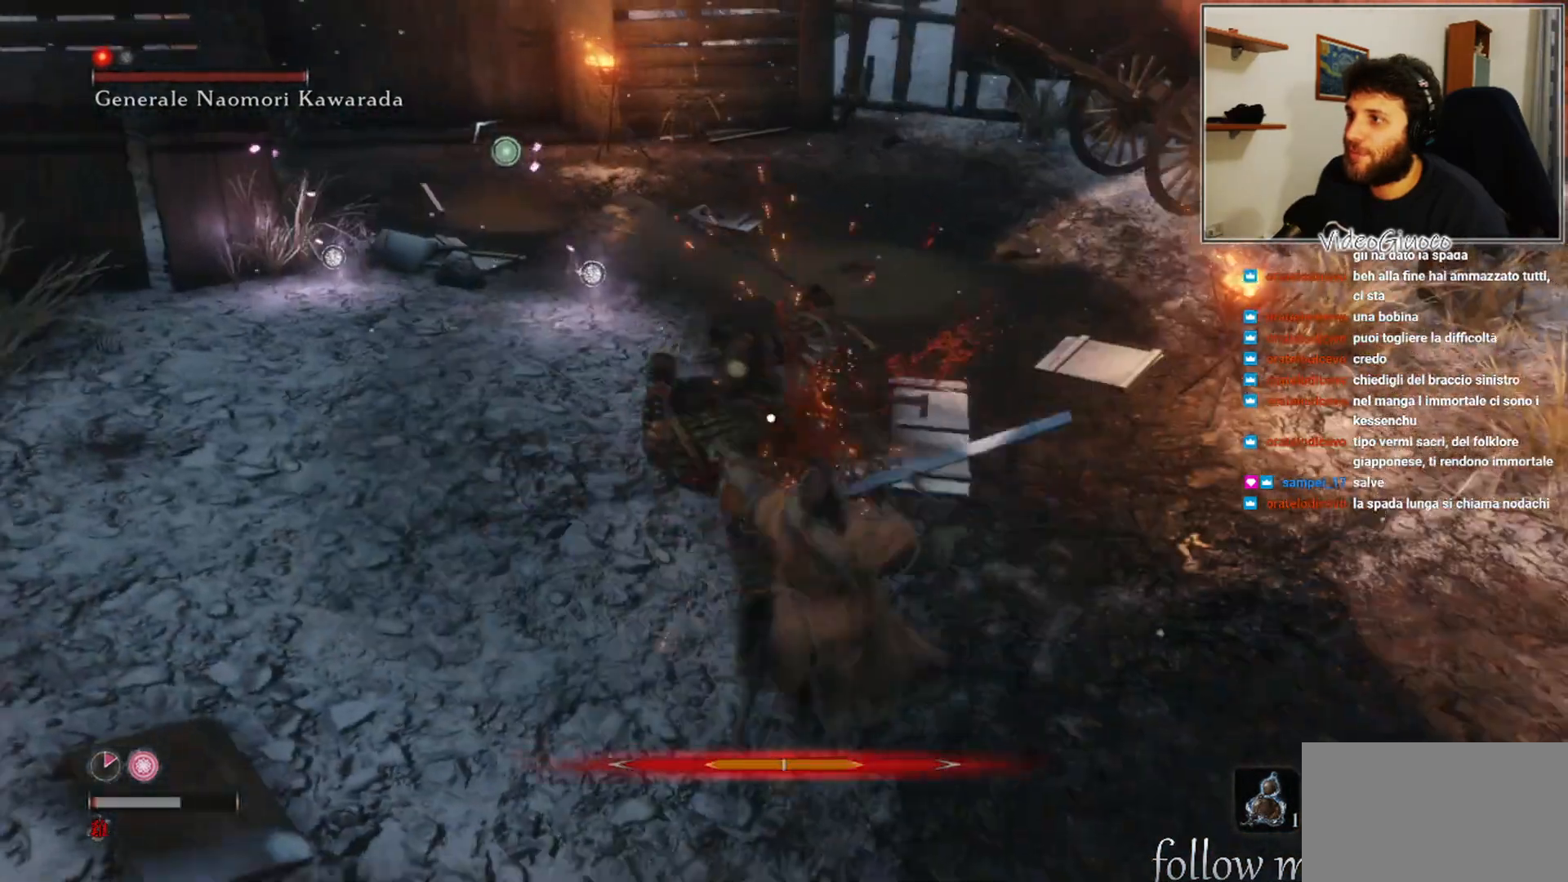
{"buttons": ["B"], "left_stick": "down", "right_stick": "center", "events": [[450, "B", "down"]]}
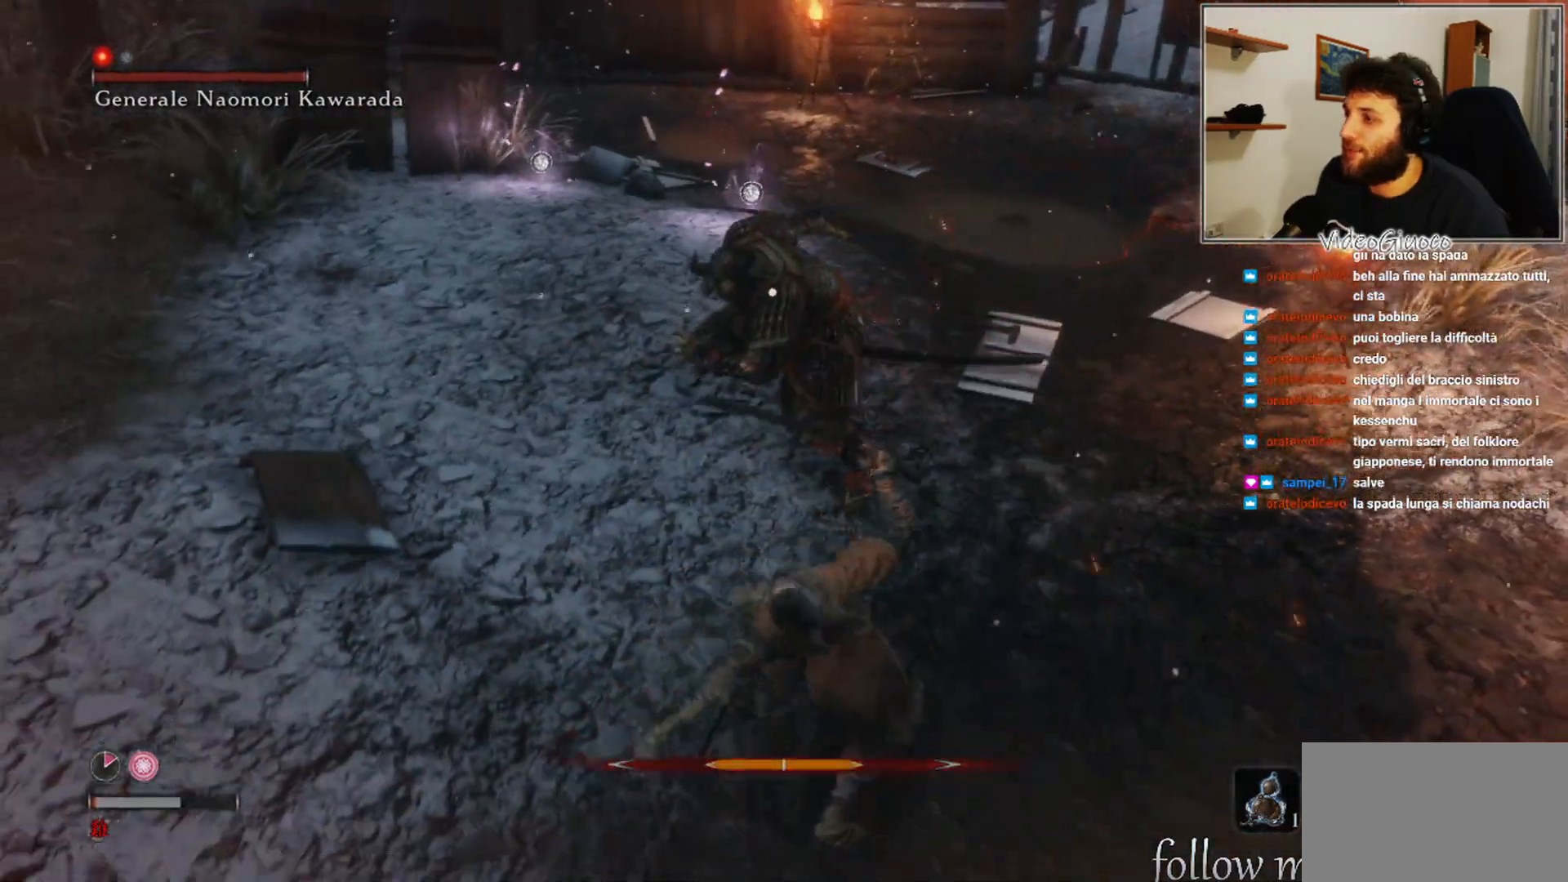
{"buttons": [], "left_stick": "down", "right_stick": "center", "events": [[33, "B", "up"], [117, "B", "down"], [183, "B", "up"]]}
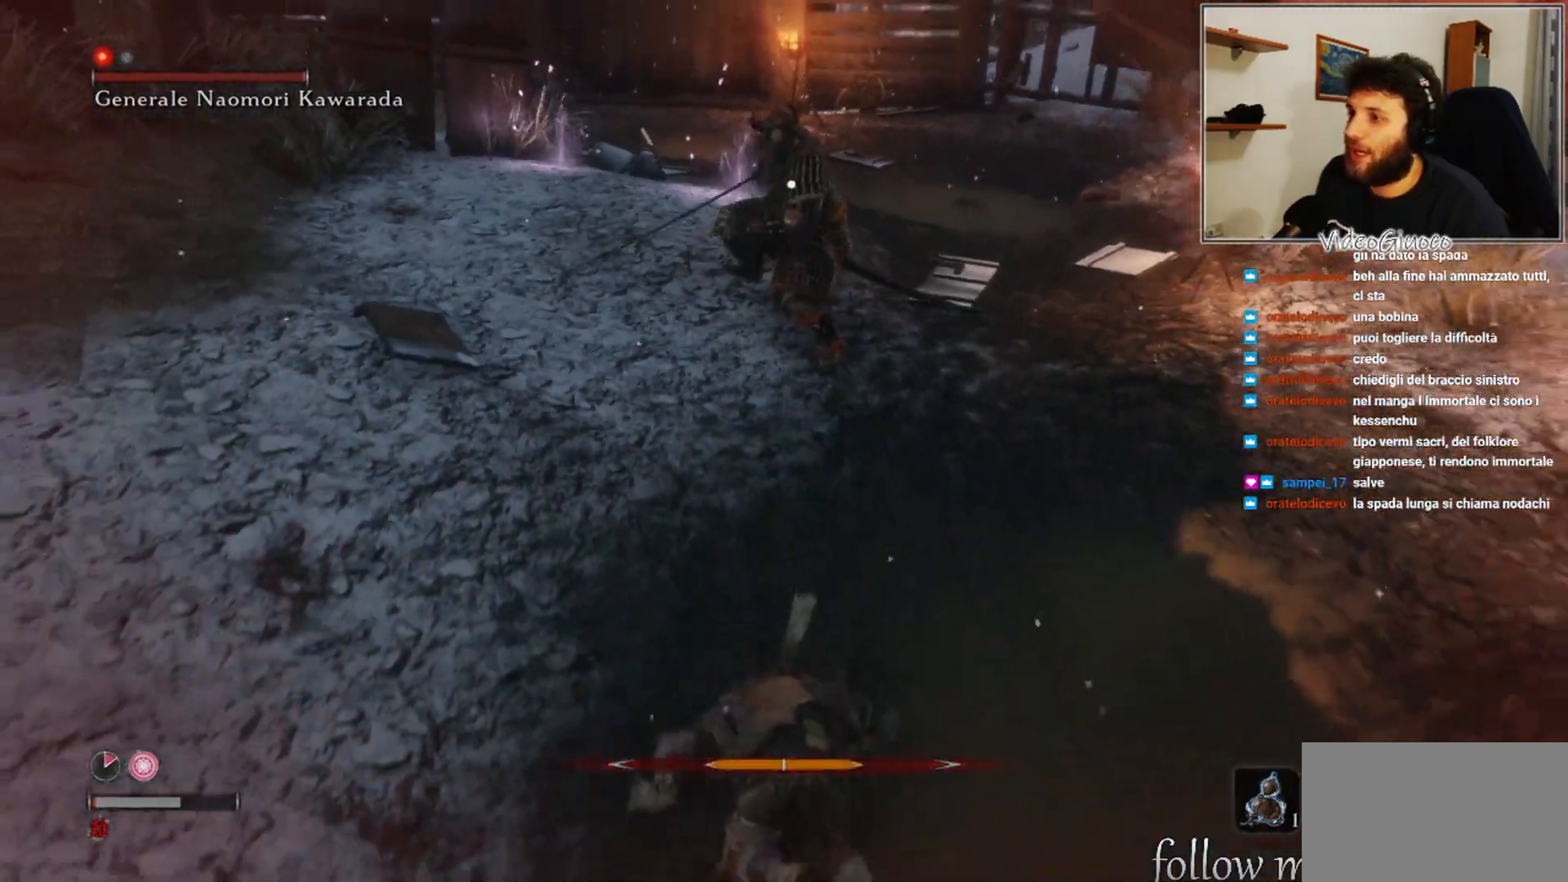
{"buttons": ["B"], "left_stick": "down", "right_stick": "center", "events": [[167, "B", "down"], [233, "B", "up"], [367, "B", "down"], [400, "B", "up"], [483, "B", "down"]]}
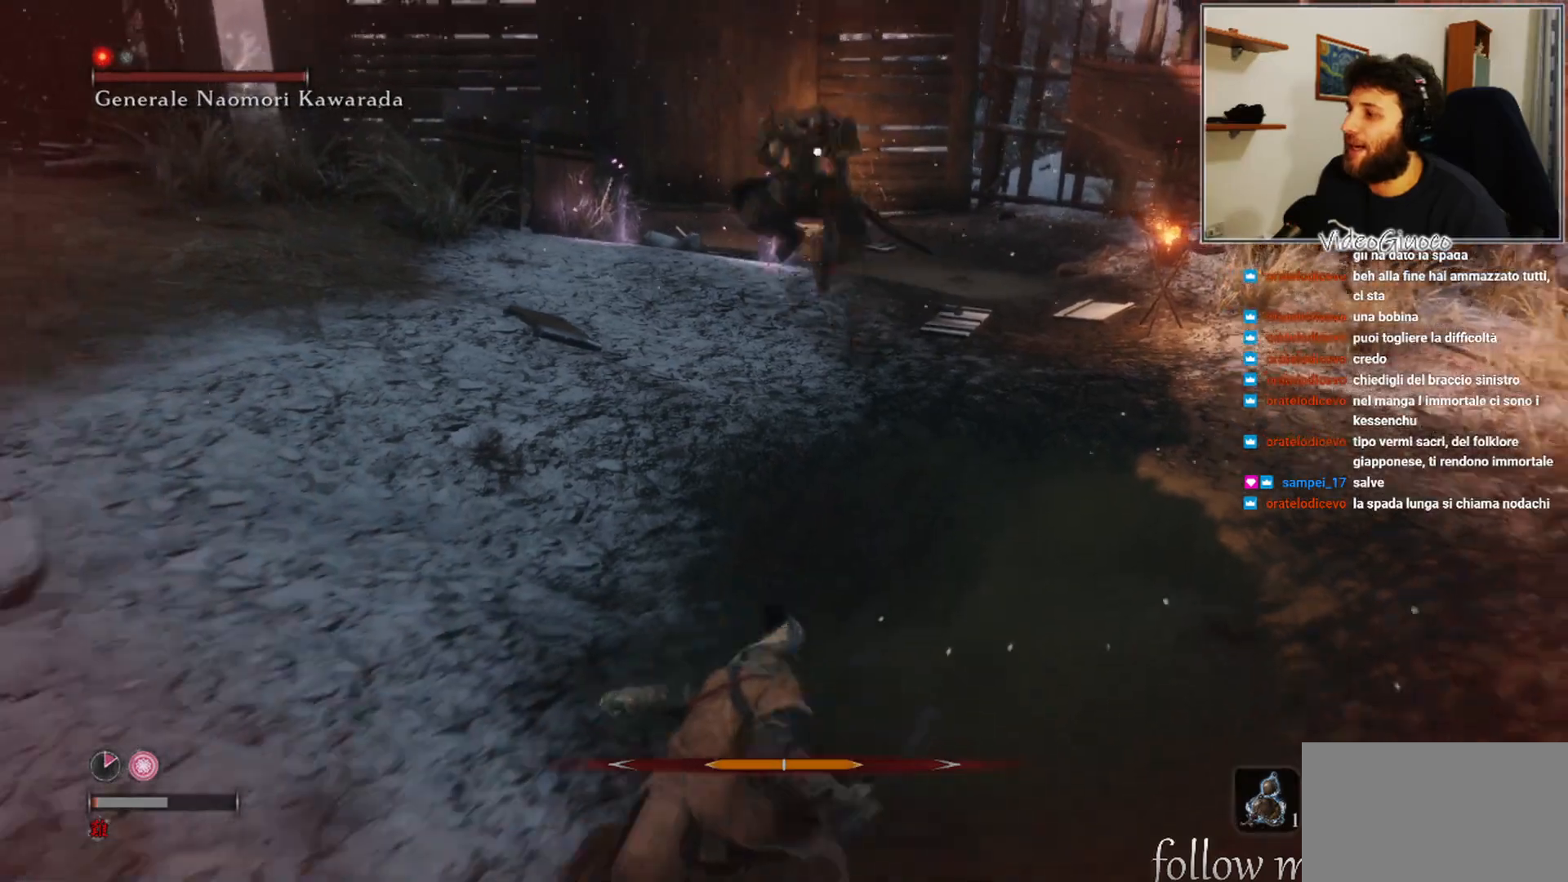
{"buttons": [], "left_stick": "down", "right_stick": "center", "events": [[50, "B", "up"]]}
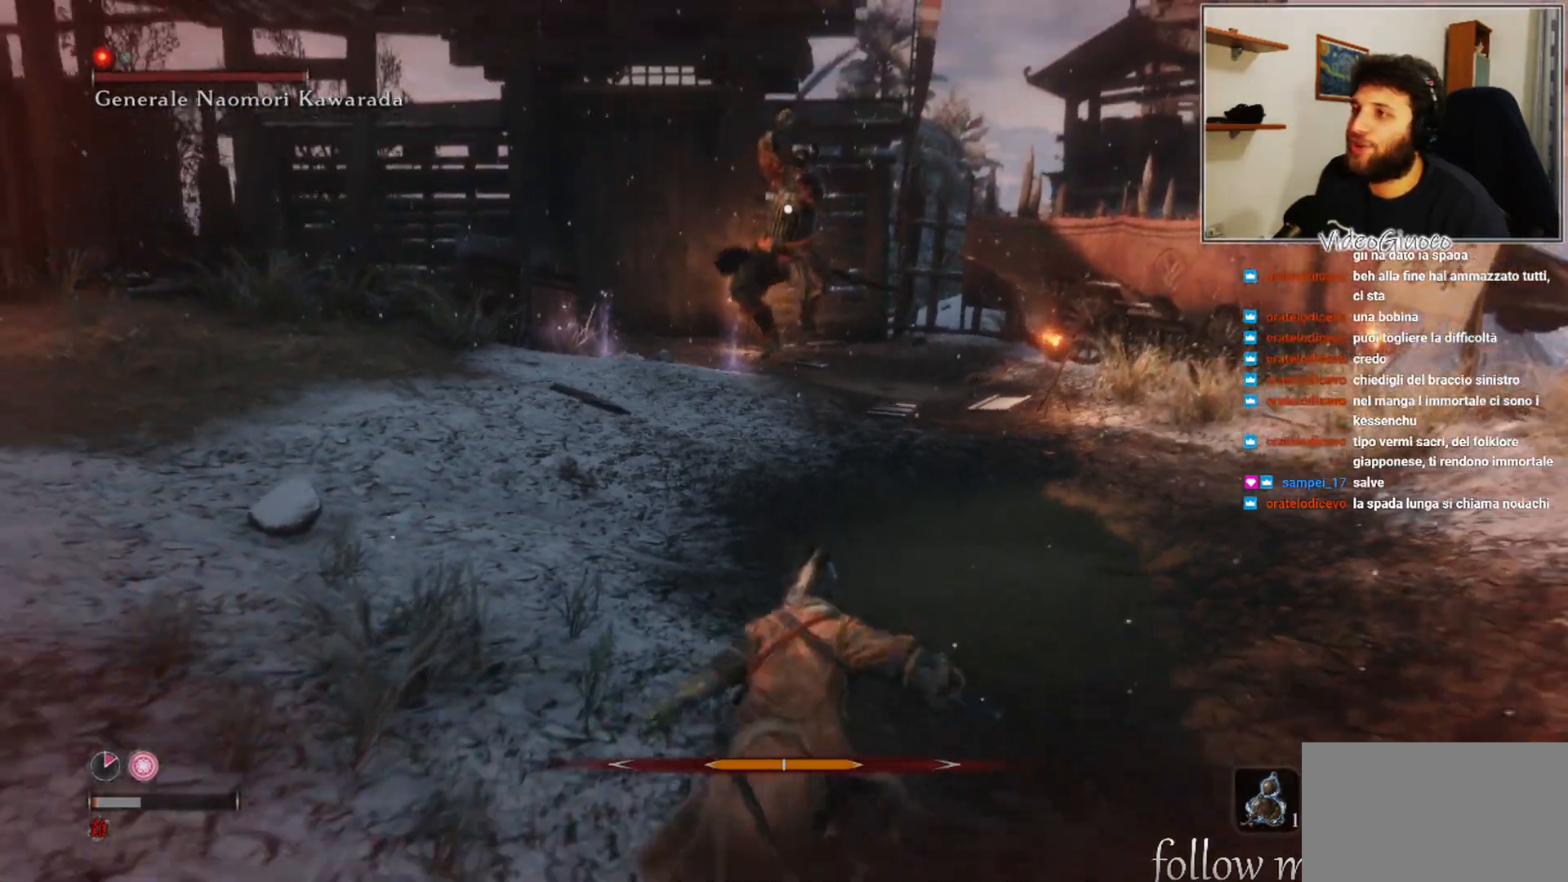
{"buttons": ["DPAD_UP"], "left_stick": "center", "right_stick": "center", "events": [[333, "left_stick", "center"], [433, "DPAD_UP", "down"]]}
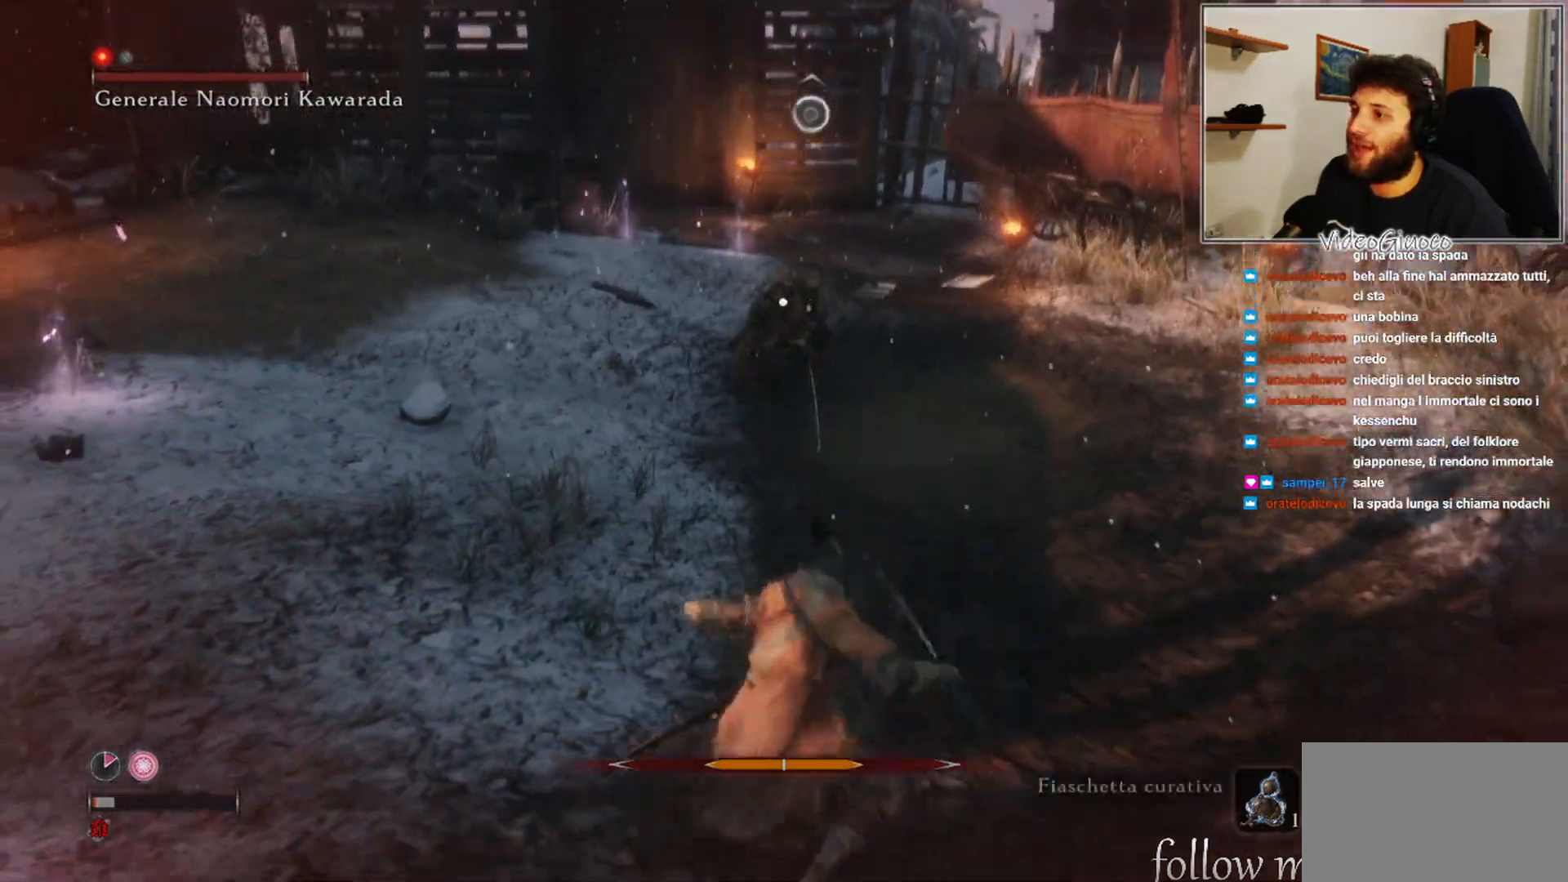
{"buttons": [], "left_stick": "down", "right_stick": "center", "events": [[83, "DPAD_UP", "up"], [467, "left_stick", "down"]]}
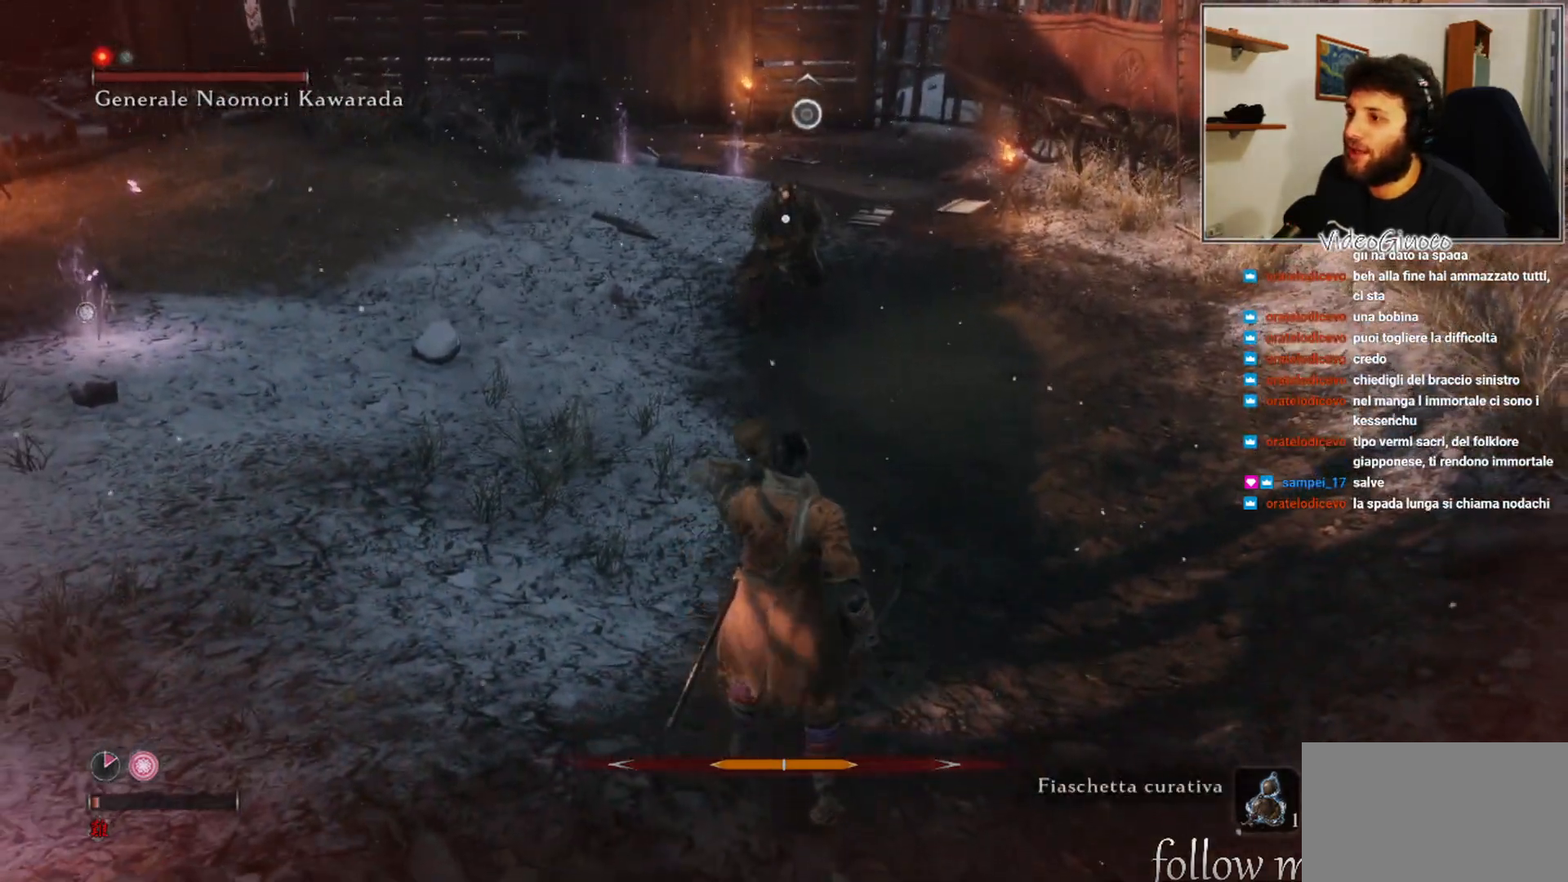
{"buttons": [], "left_stick": "down", "right_stick": "center", "events": []}
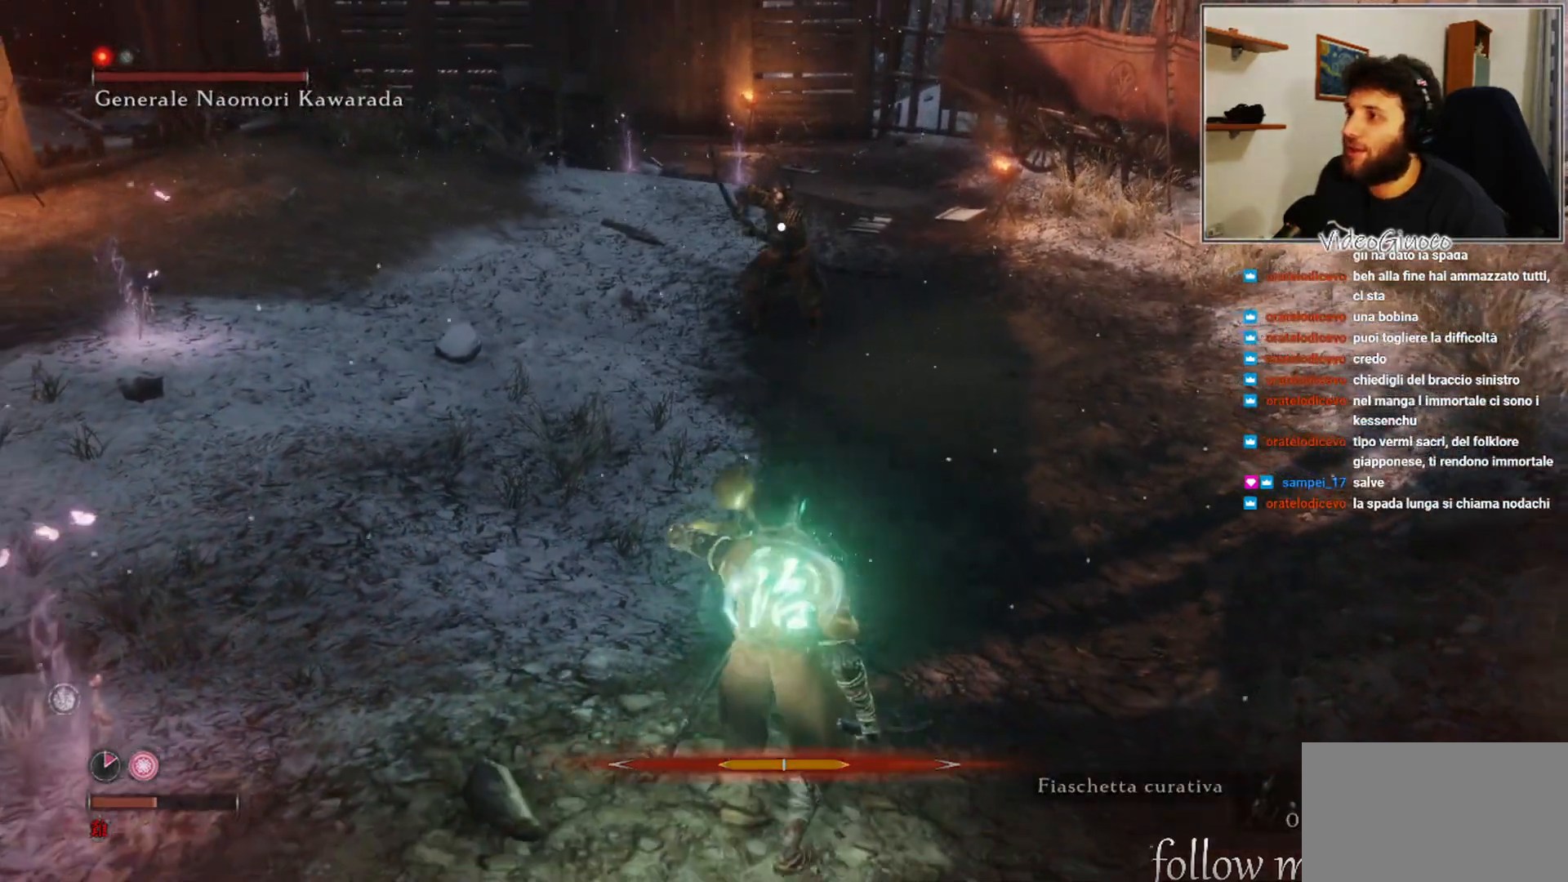
{"buttons": [], "left_stick": "down", "right_stick": "center", "events": []}
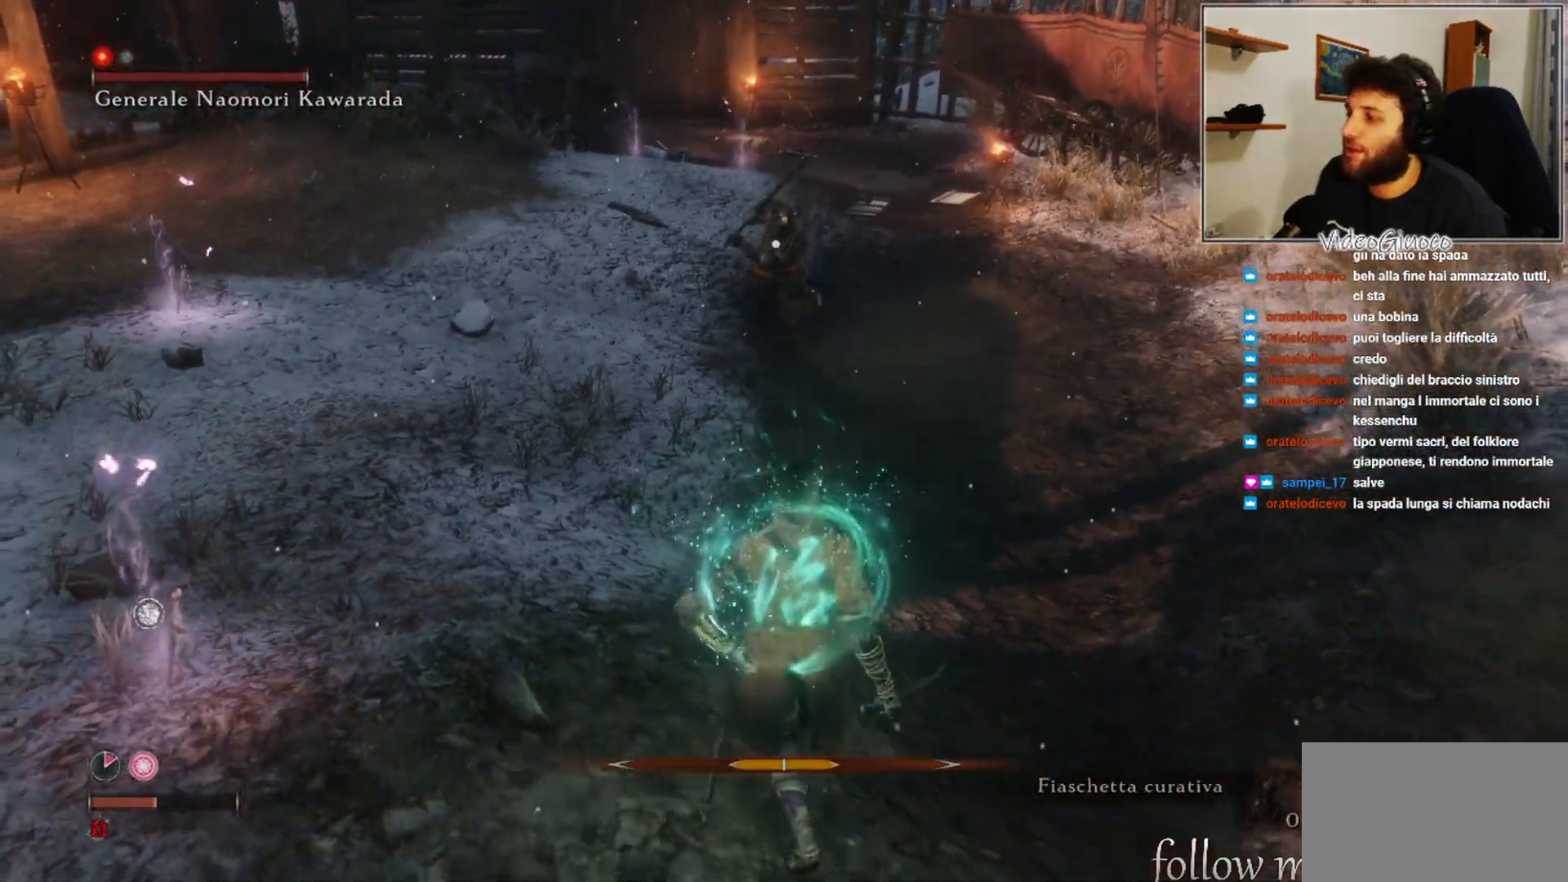
{"buttons": [], "left_stick": "right", "right_stick": "center", "events": [[250, "left_stick", "down-right"], [350, "left_stick", "right"]]}
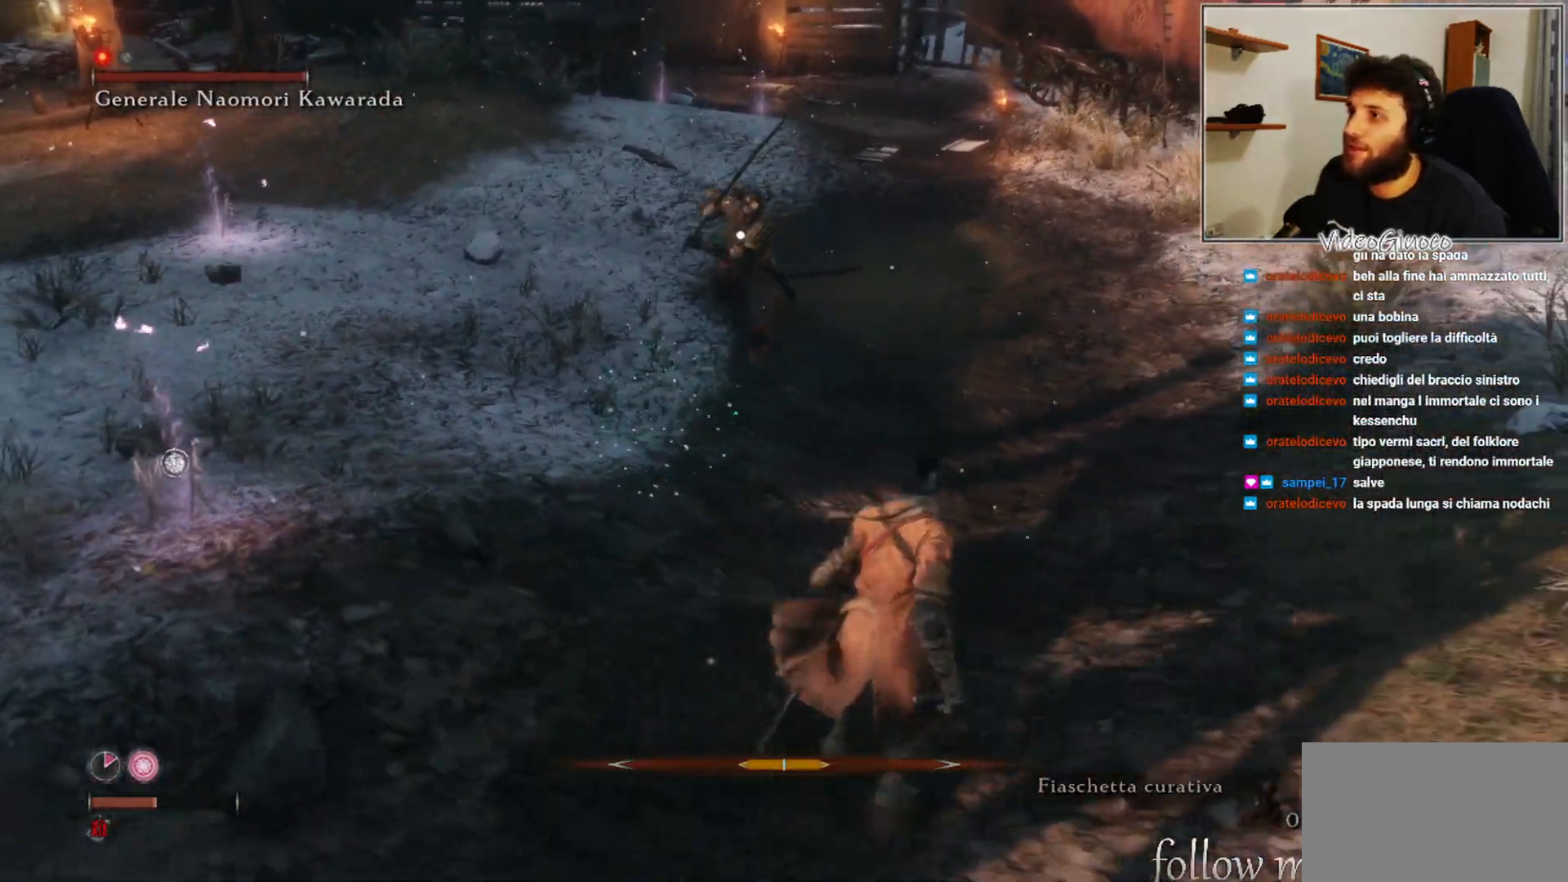
{"buttons": [], "left_stick": "right", "right_stick": "center", "events": []}
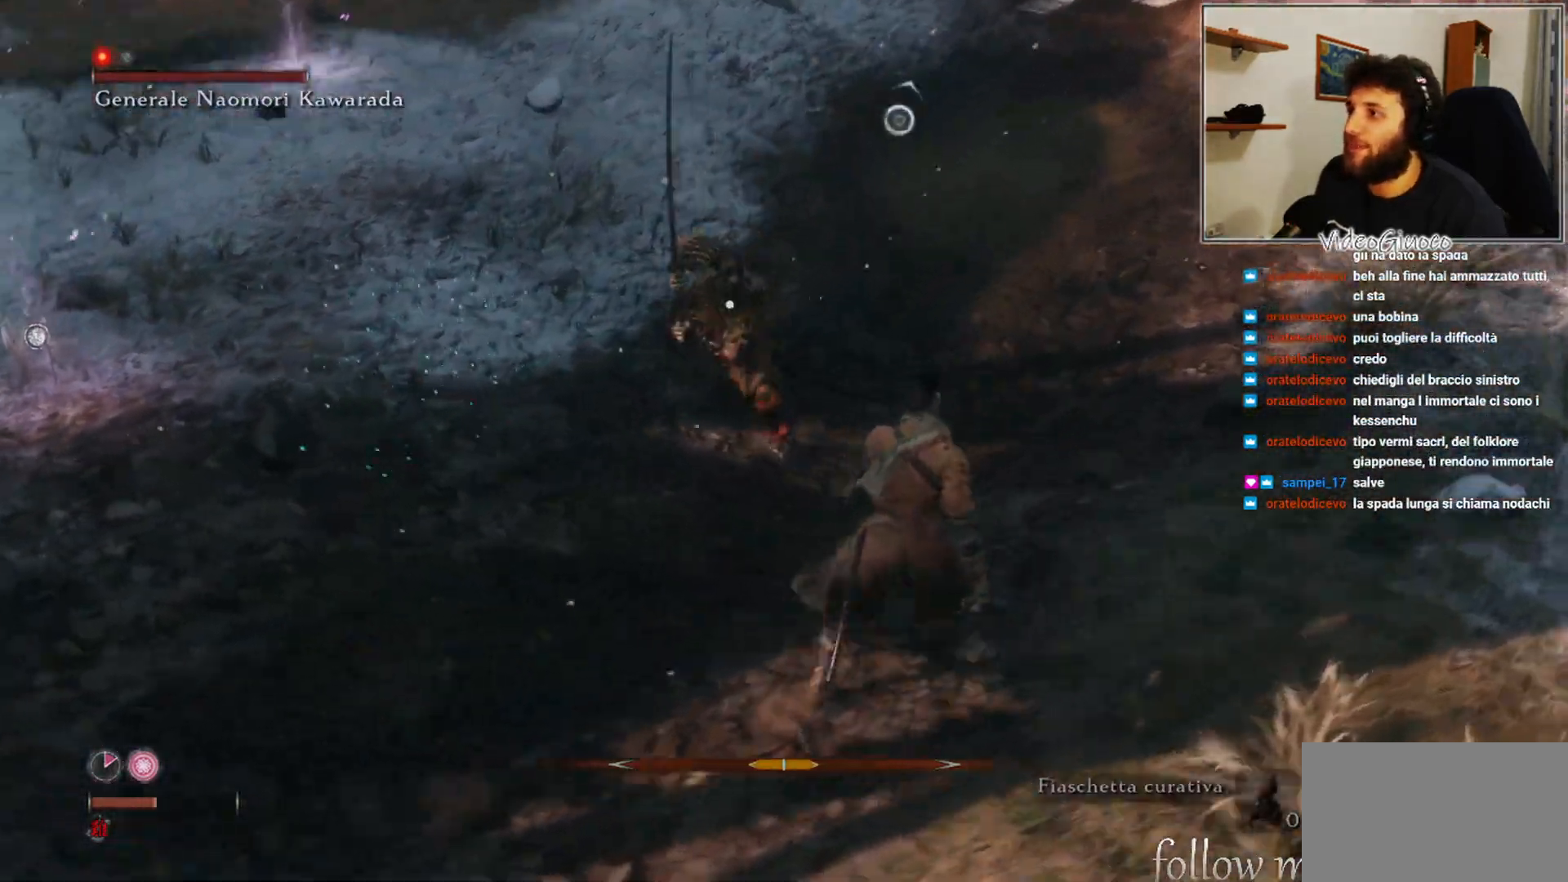
{"buttons": [], "left_stick": "right", "right_stick": "center", "events": [[33, "left_stick", "down-right"], [383, "left_stick", "right"]]}
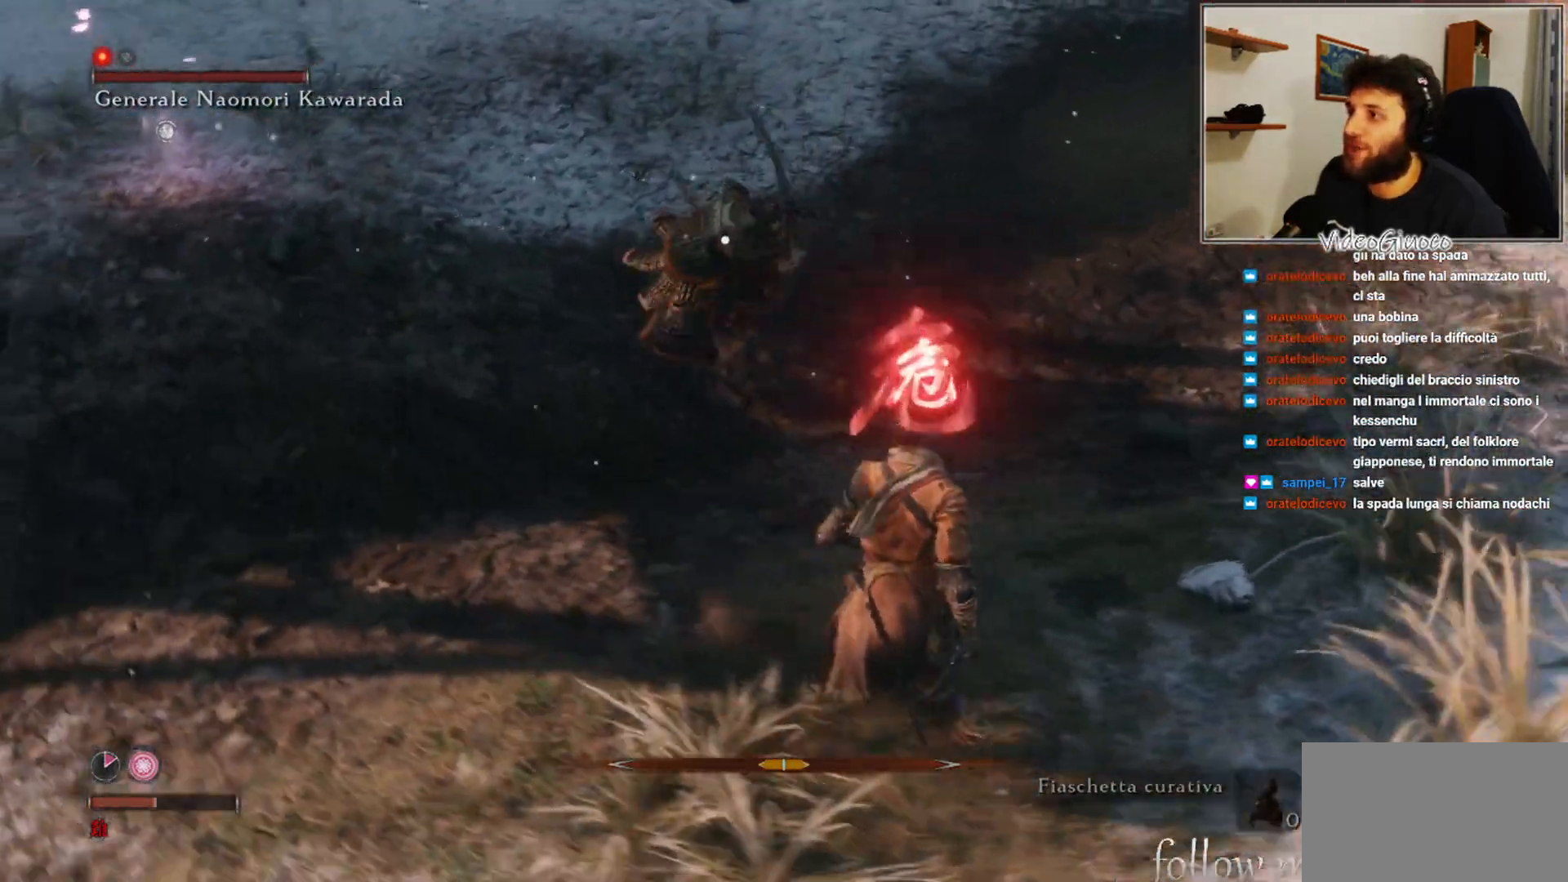
{"buttons": [], "left_stick": "right", "right_stick": "center", "events": []}
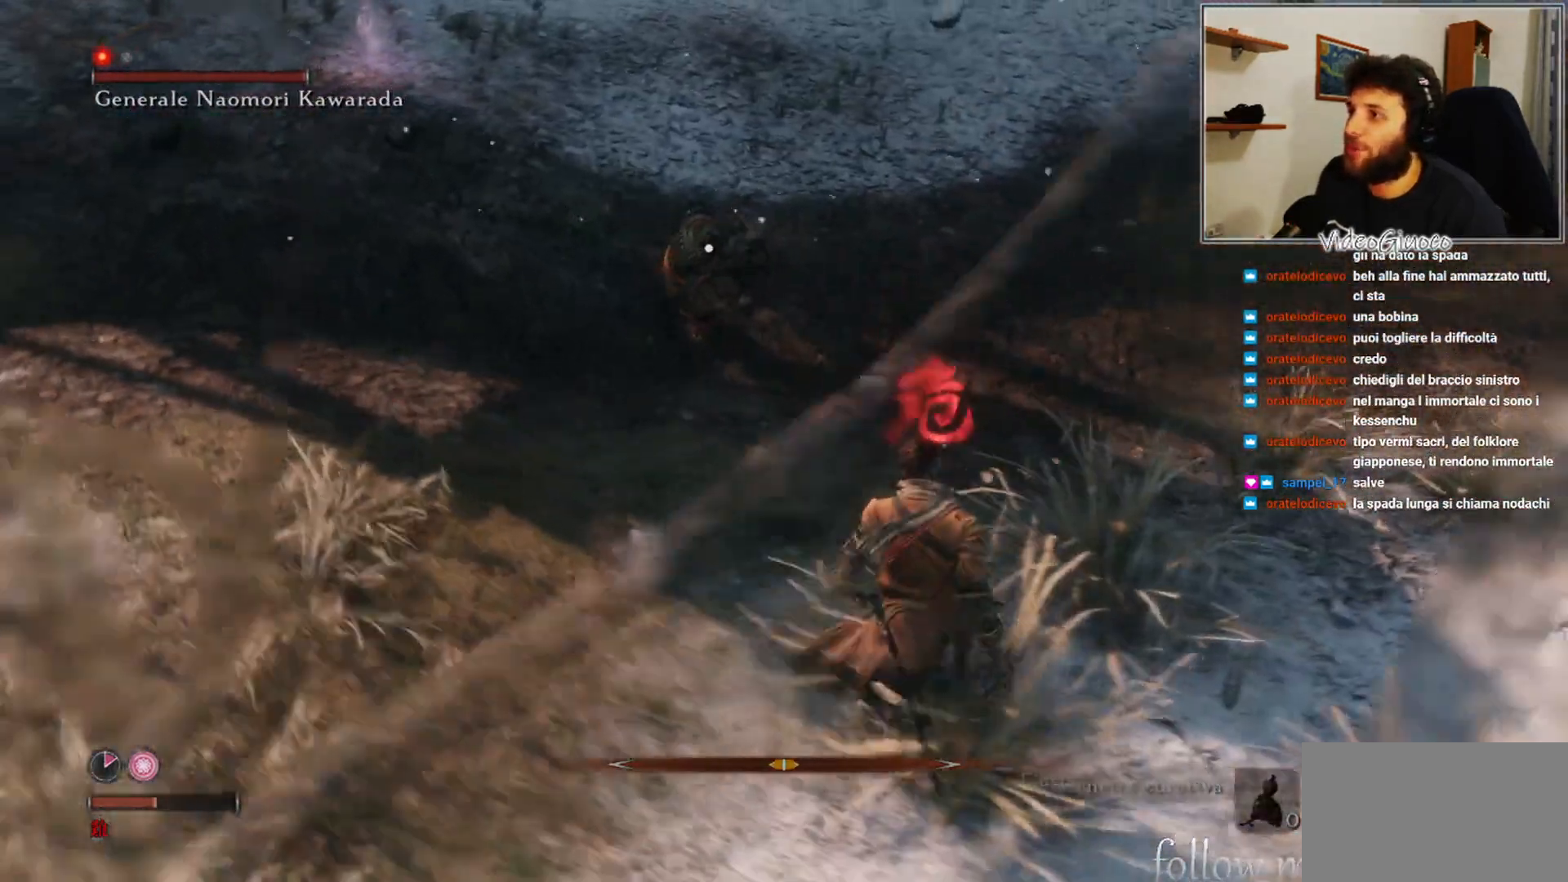
{"buttons": [], "left_stick": "up-right", "right_stick": "center", "events": [[100, "A", "down"], [133, "A", "up"], [133, "left_stick", "up-right"]]}
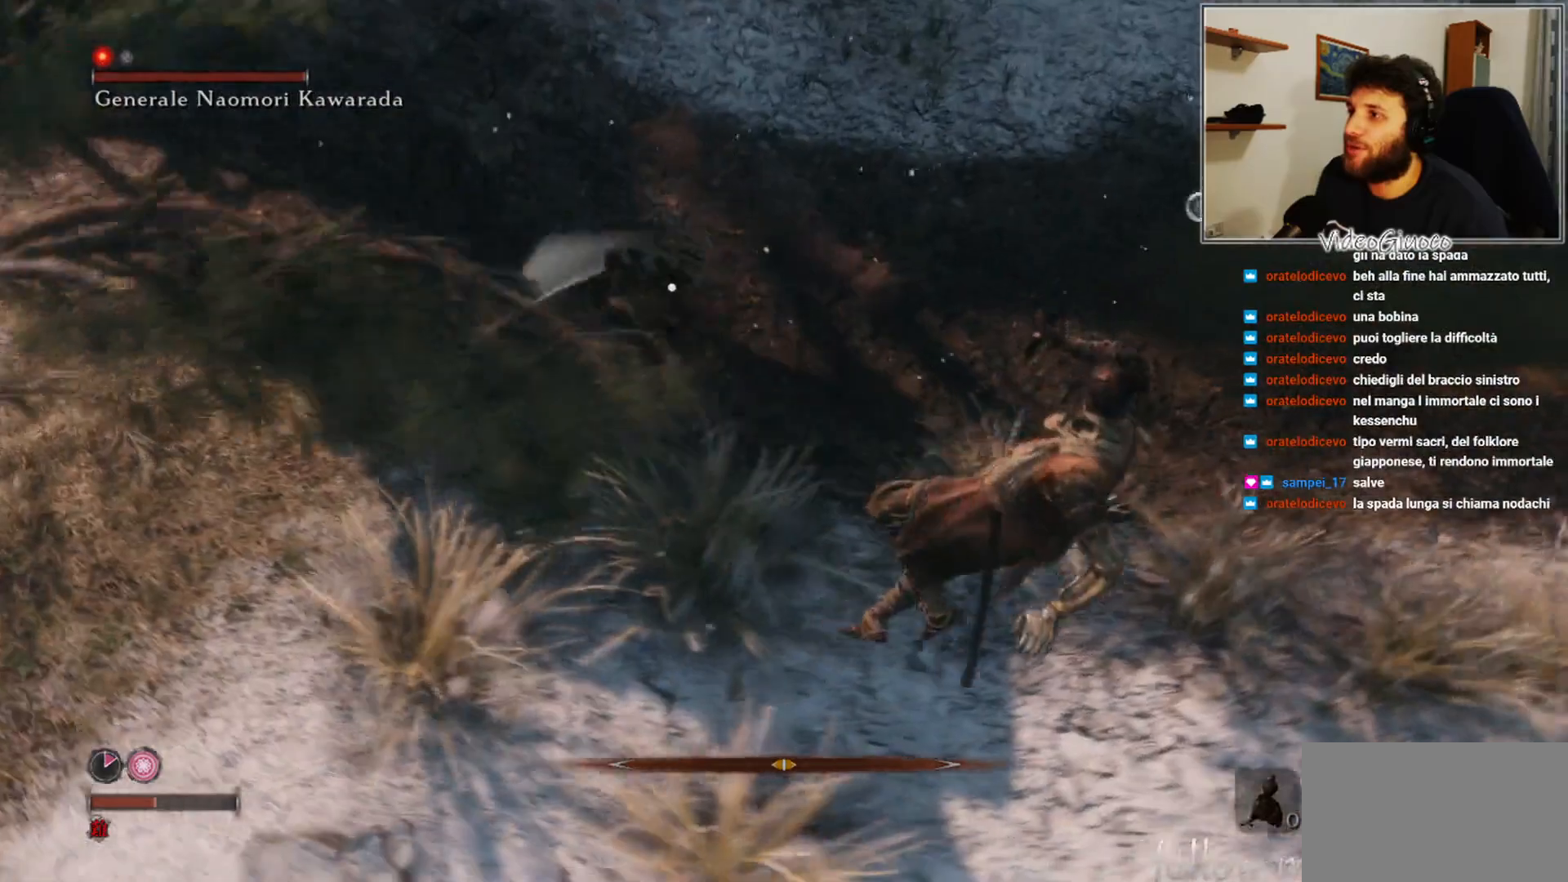
{"buttons": [], "left_stick": "up-right", "right_stick": "center", "events": []}
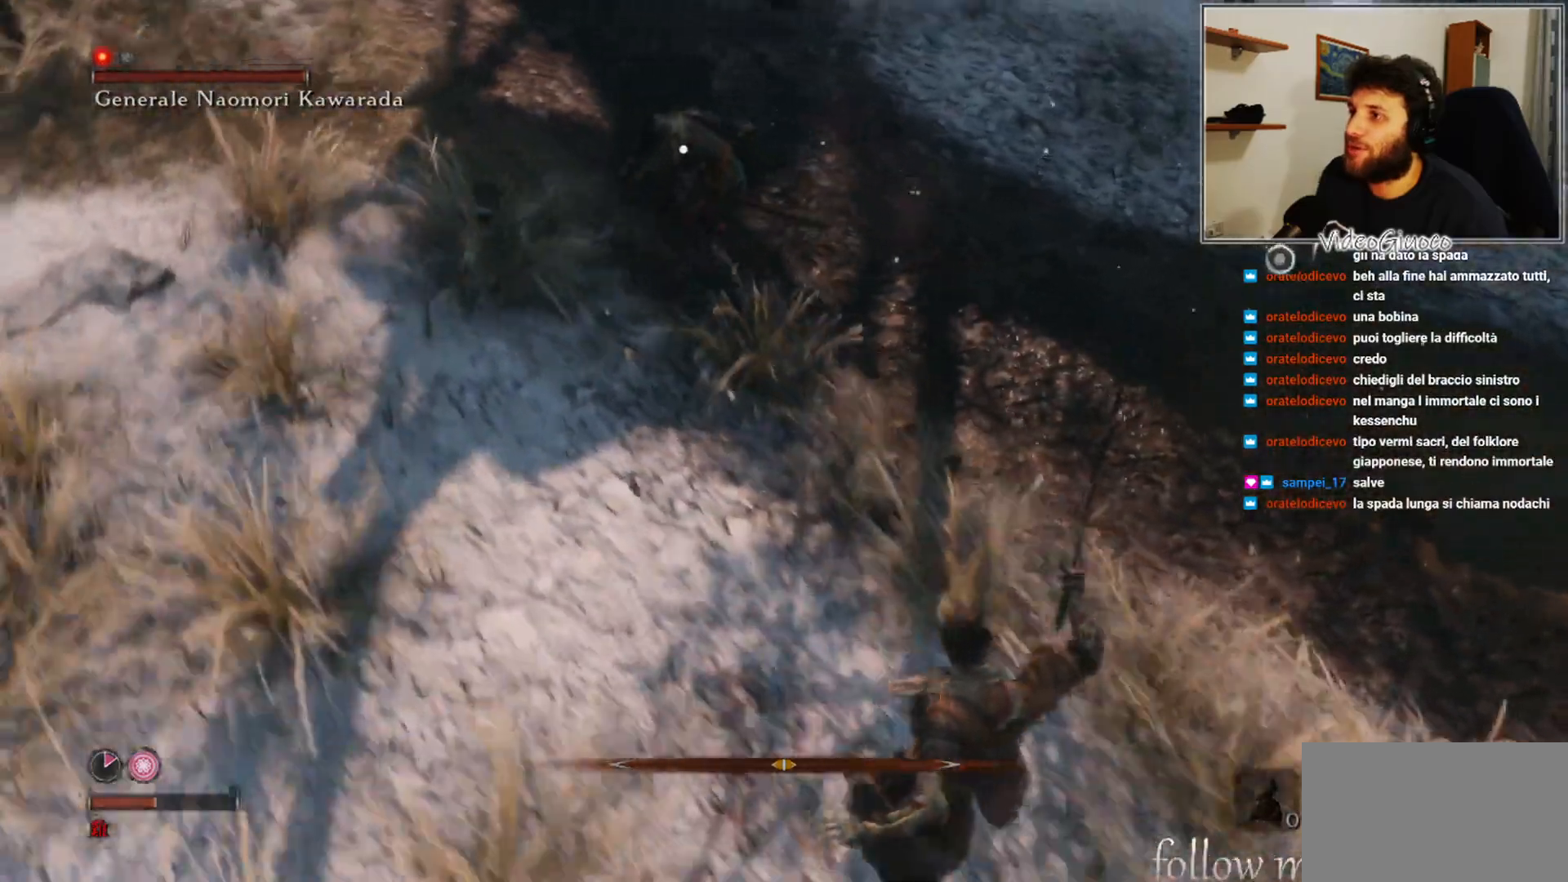
{"buttons": [], "left_stick": "up-right", "right_stick": "center", "events": []}
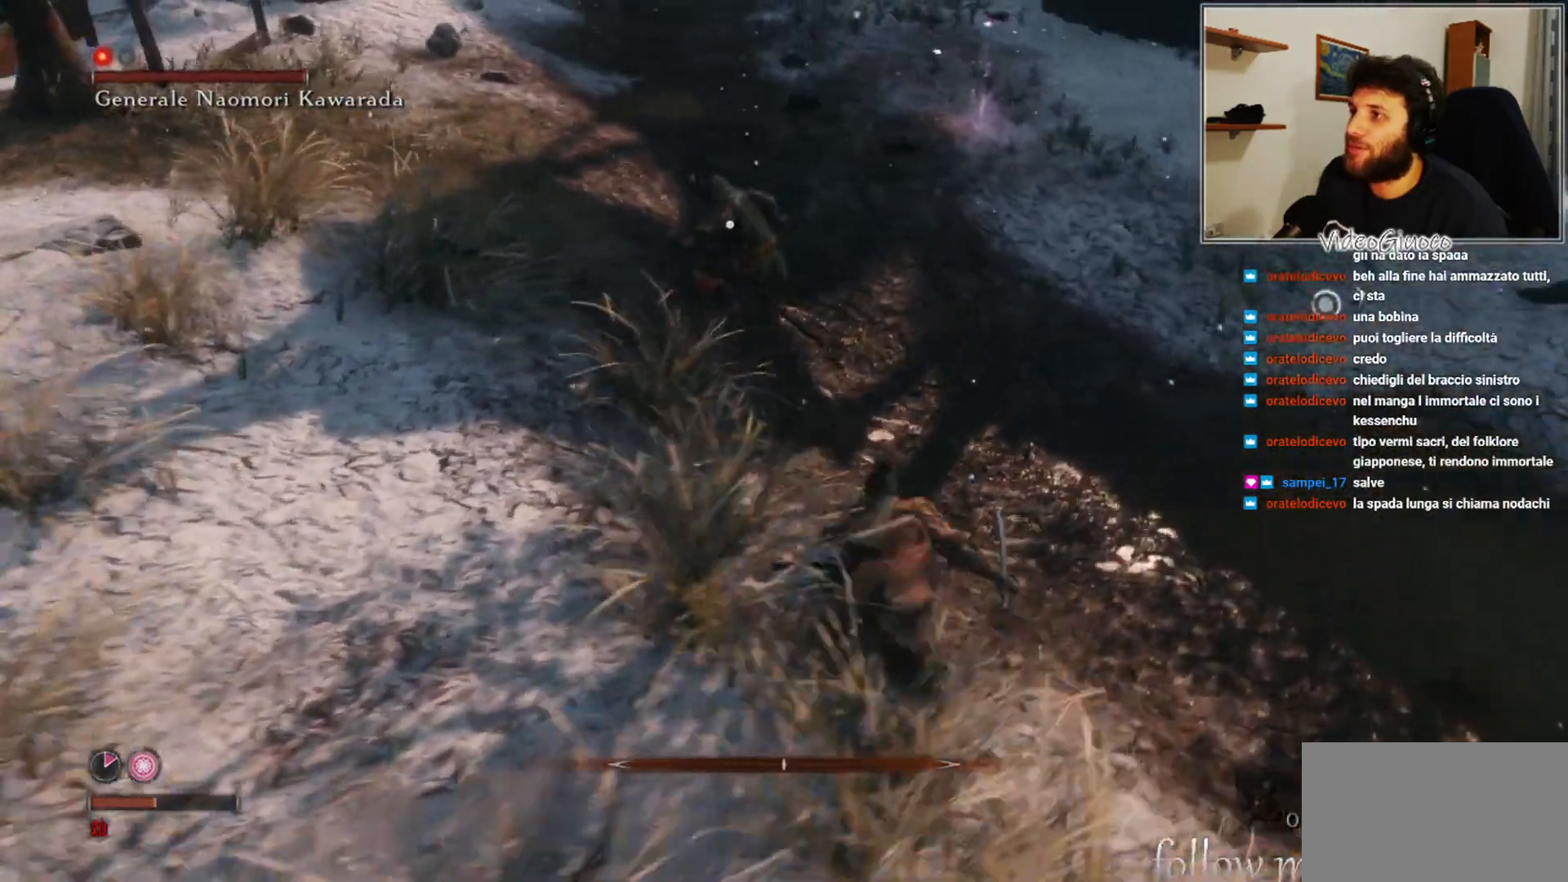
{"buttons": ["R1"], "left_stick": "up", "right_stick": "center", "events": [[267, "left_stick", "up"], [467, "R1", "down"]]}